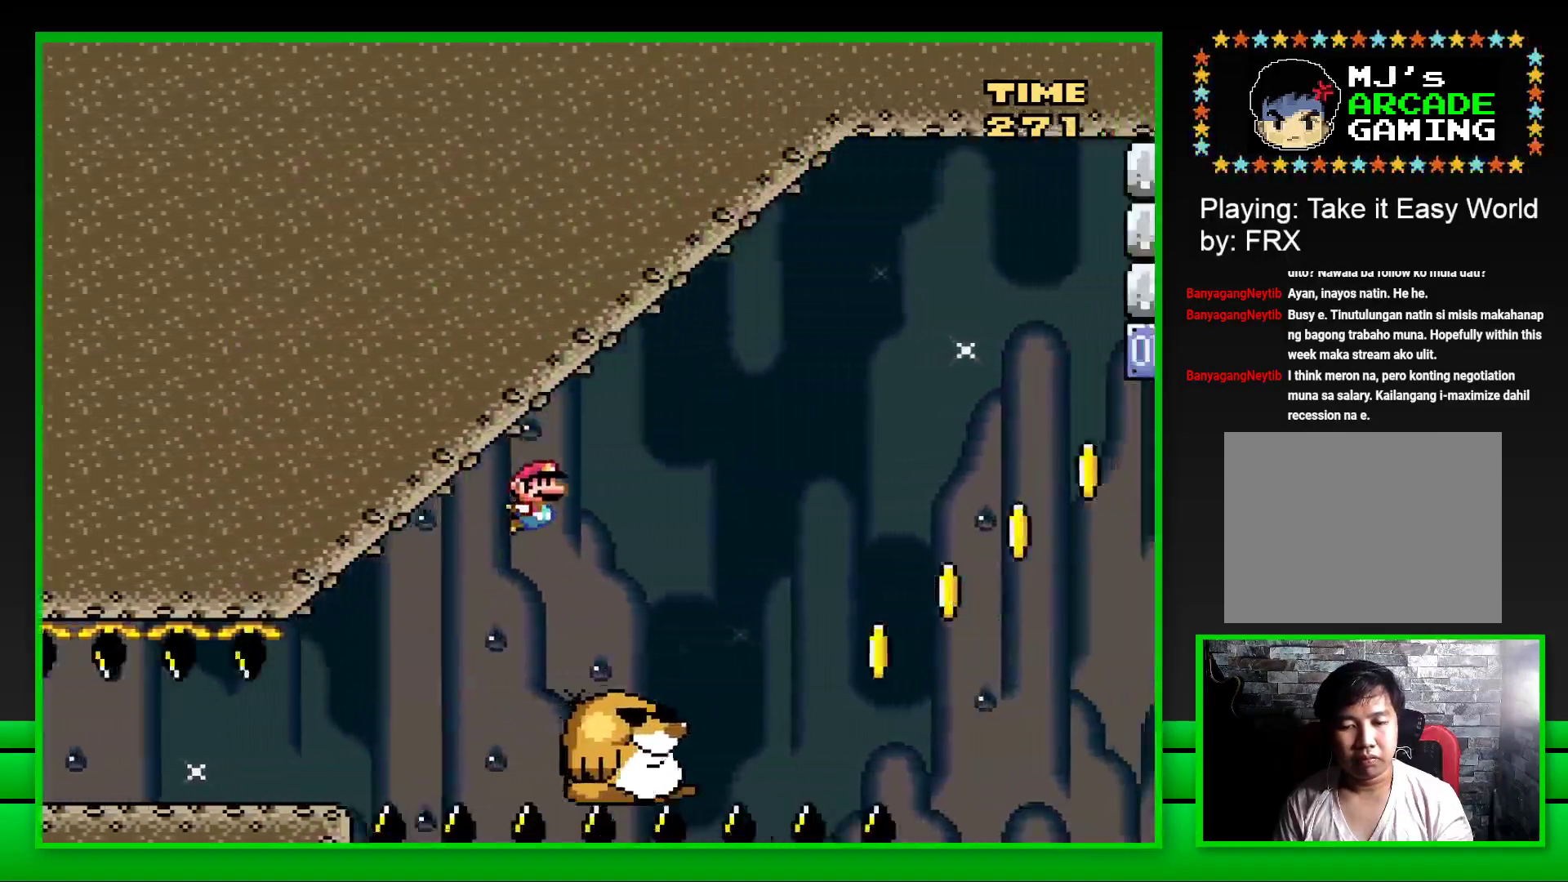
Gameplay with a controller (PlayStation layout); each line is a JSON object with the inputs held at the frame after it. "events" lists button and stick changes between this image and that frame as [ms after this image, input, new state], when the widget could be followed in between. Not read: L3 R3.
{"buttons": ["SQUARE", "DPAD_UP", "DPAD_LEFT"], "left_stick": "center", "right_stick": "center", "events": [[150, "CROSS", "up"], [433, "DPAD_RIGHT", "up"], [433, "DPAD_UP", "down"], [467, "DPAD_LEFT", "down"]]}
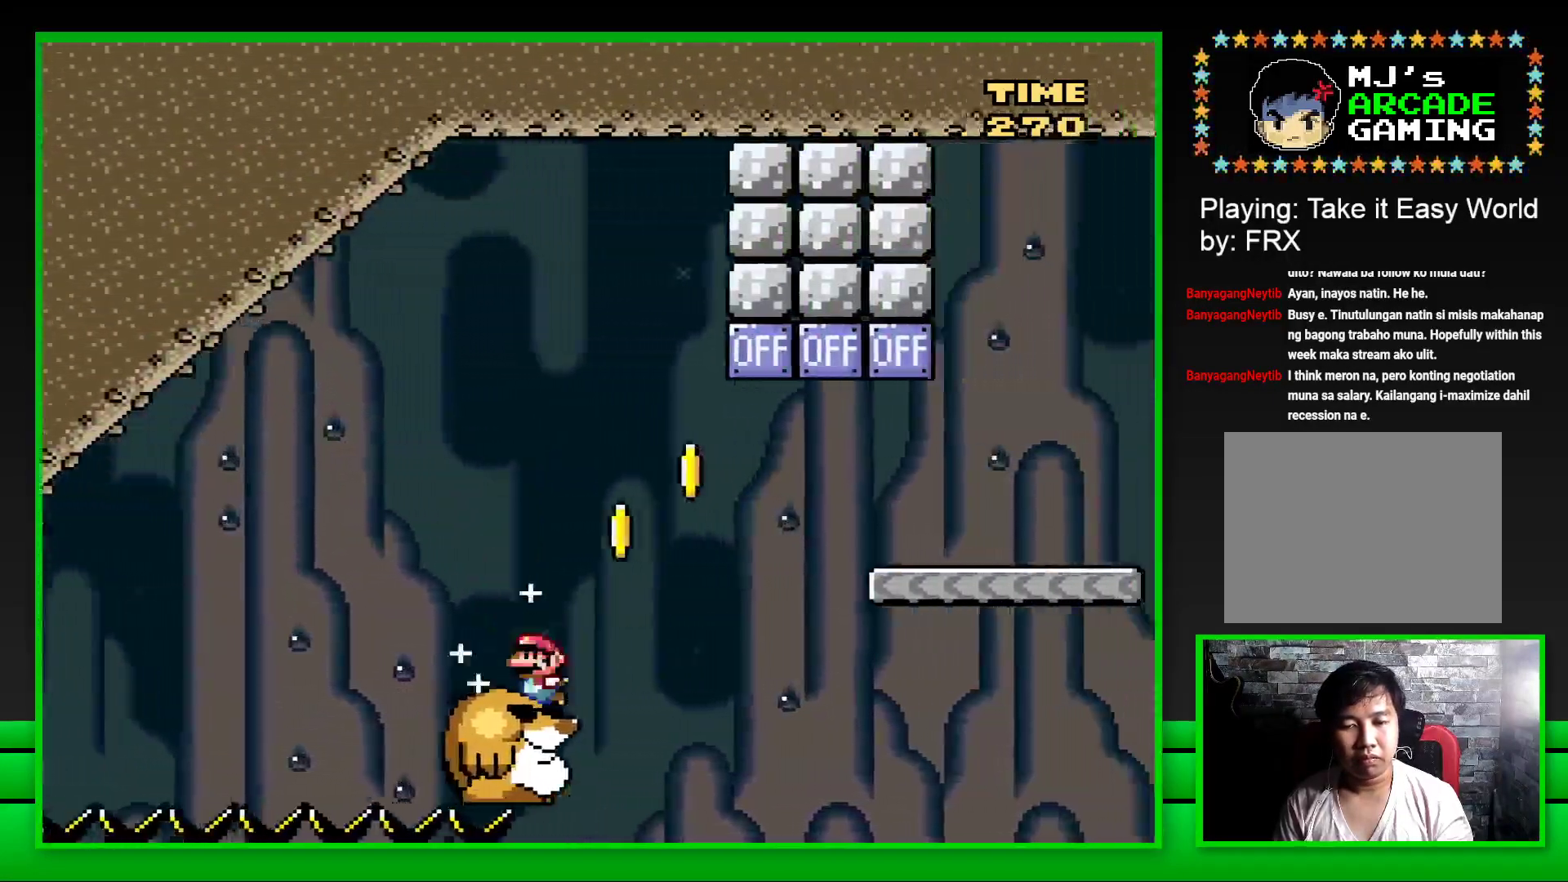
{"buttons": ["CROSS", "SQUARE", "DPAD_UP", "DPAD_RIGHT"], "left_stick": "center", "right_stick": "center", "events": [[50, "CROSS", "down"], [67, "DPAD_LEFT", "up"], [83, "DPAD_RIGHT", "down"], [167, "DPAD_UP", "up"], [267, "DPAD_UP", "down"]]}
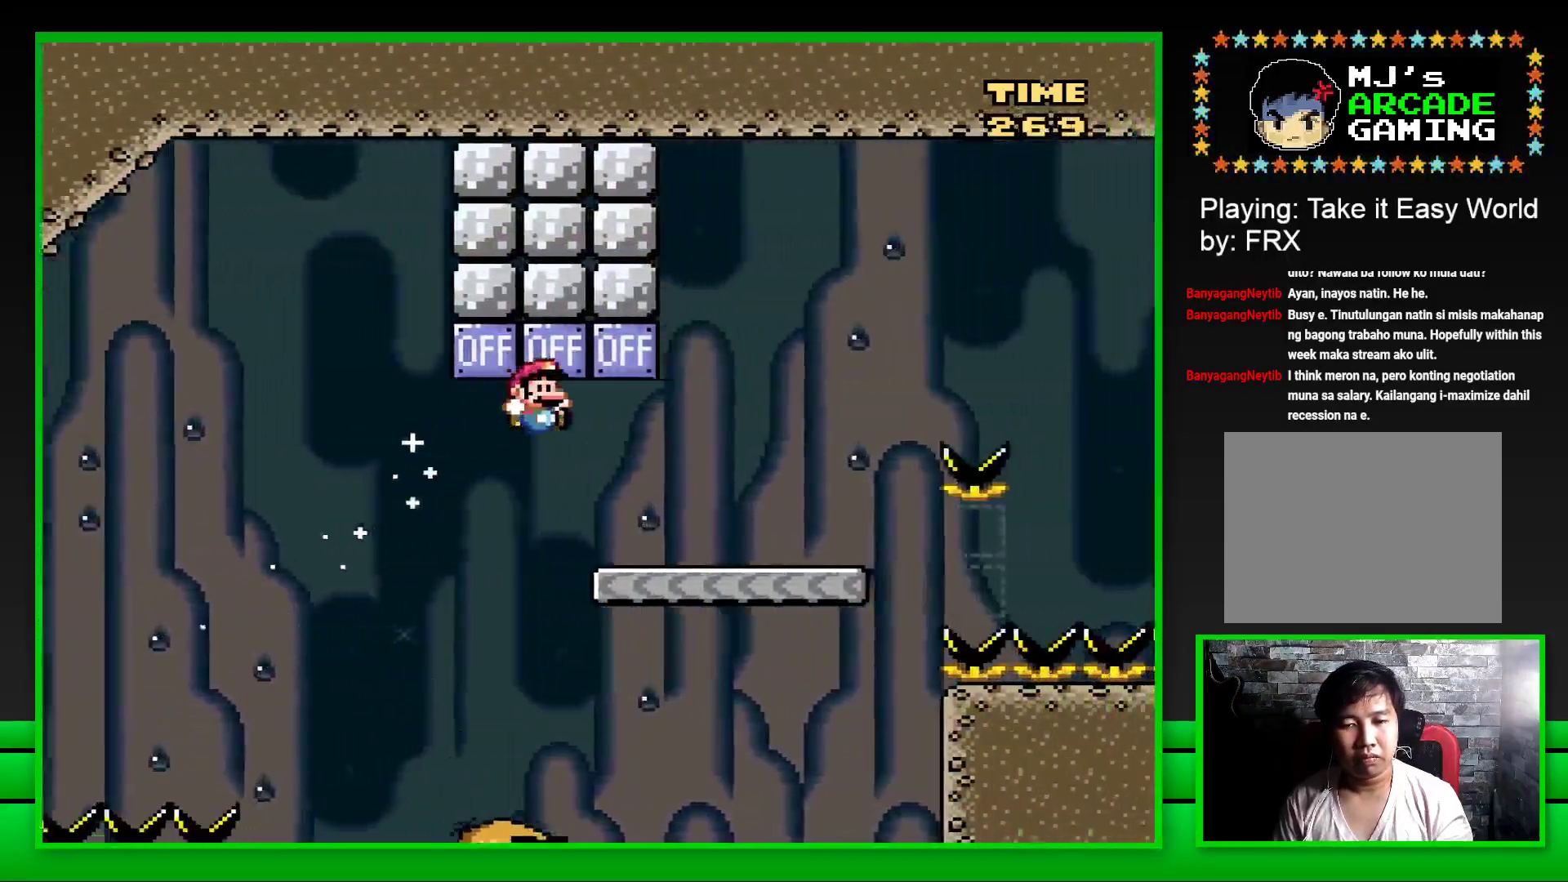
{"buttons": ["CROSS", "SQUARE", "DPAD_RIGHT"], "left_stick": "center", "right_stick": "center", "events": [[33, "DPAD_UP", "up"], [83, "CROSS", "up"], [350, "CROSS", "down"]]}
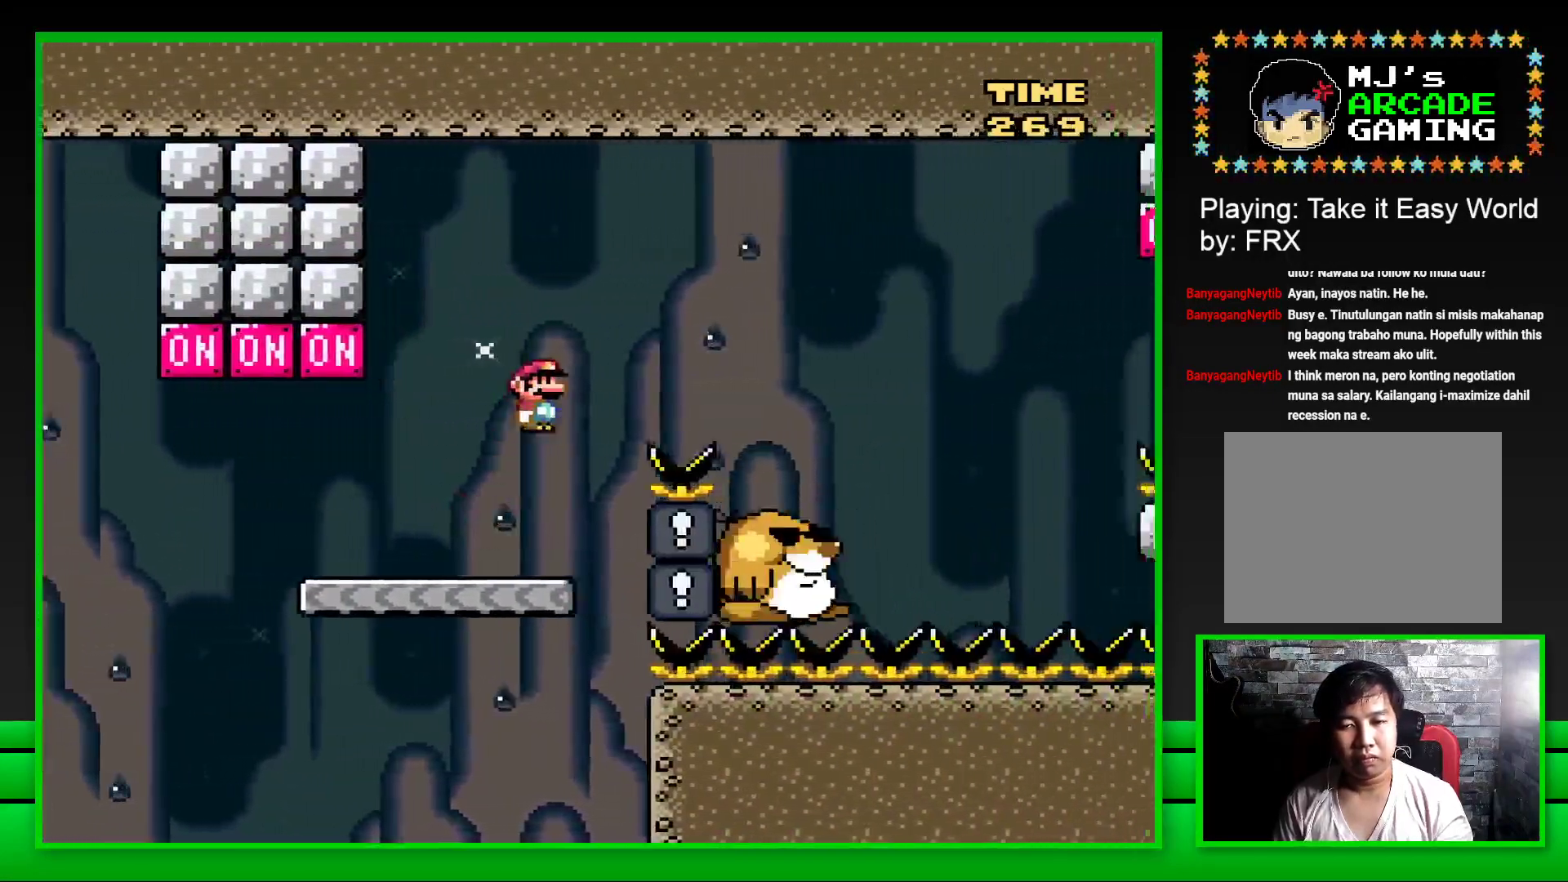
{"buttons": ["CROSS", "SQUARE", "DPAD_RIGHT"], "left_stick": "center", "right_stick": "center", "events": [[167, "CROSS", "up"], [350, "CROSS", "down"]]}
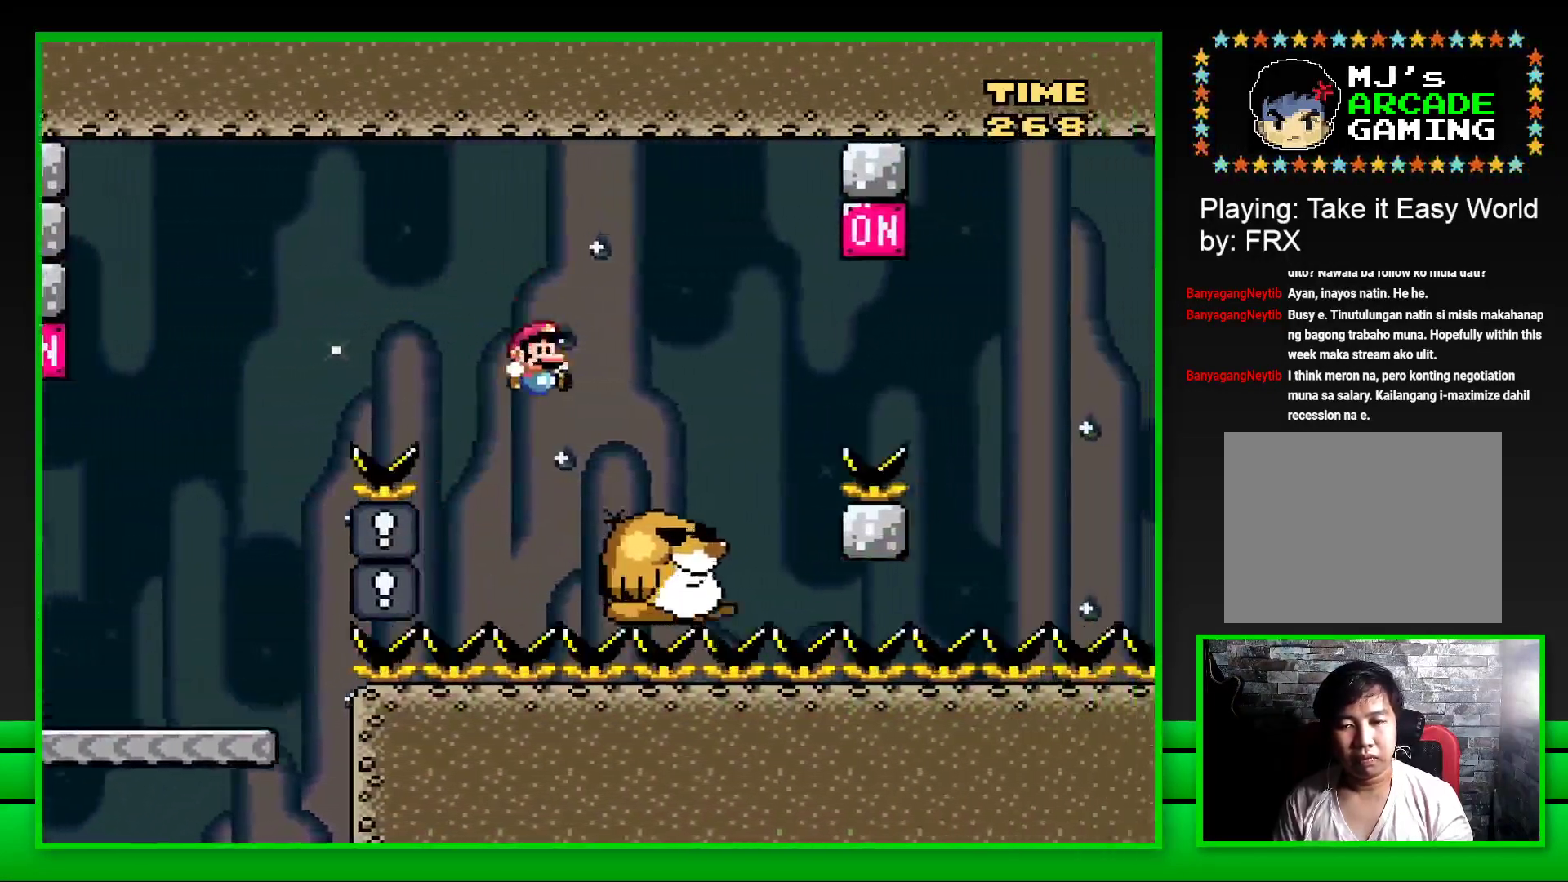
{"buttons": ["CROSS", "SQUARE", "DPAD_RIGHT"], "left_stick": "center", "right_stick": "center", "events": [[17, "CROSS", "up"], [117, "CROSS", "down"]]}
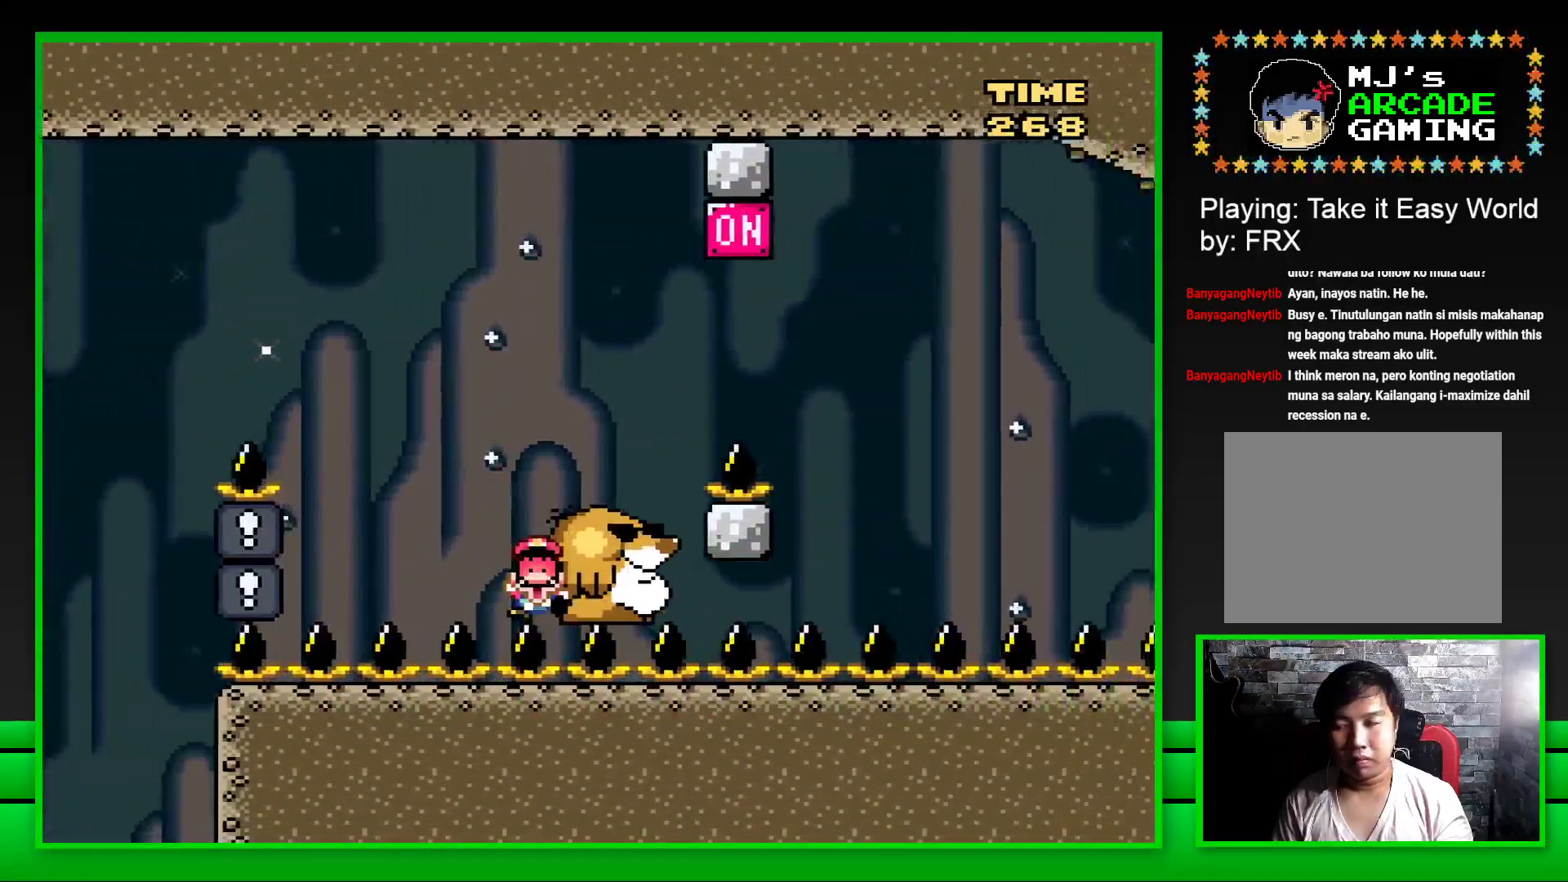
{"buttons": ["DPAD_LEFT"], "left_stick": "center", "right_stick": "center", "events": [[100, "DPAD_RIGHT", "up"], [117, "CROSS", "up"], [150, "SQUARE", "up"], [250, "CROSS", "down"], [333, "CROSS", "up"], [350, "DPAD_LEFT", "down"], [417, "CROSS", "down"], [417, "DPAD_LEFT", "up"], [450, "DPAD_LEFT", "down"], [467, "CROSS", "up"]]}
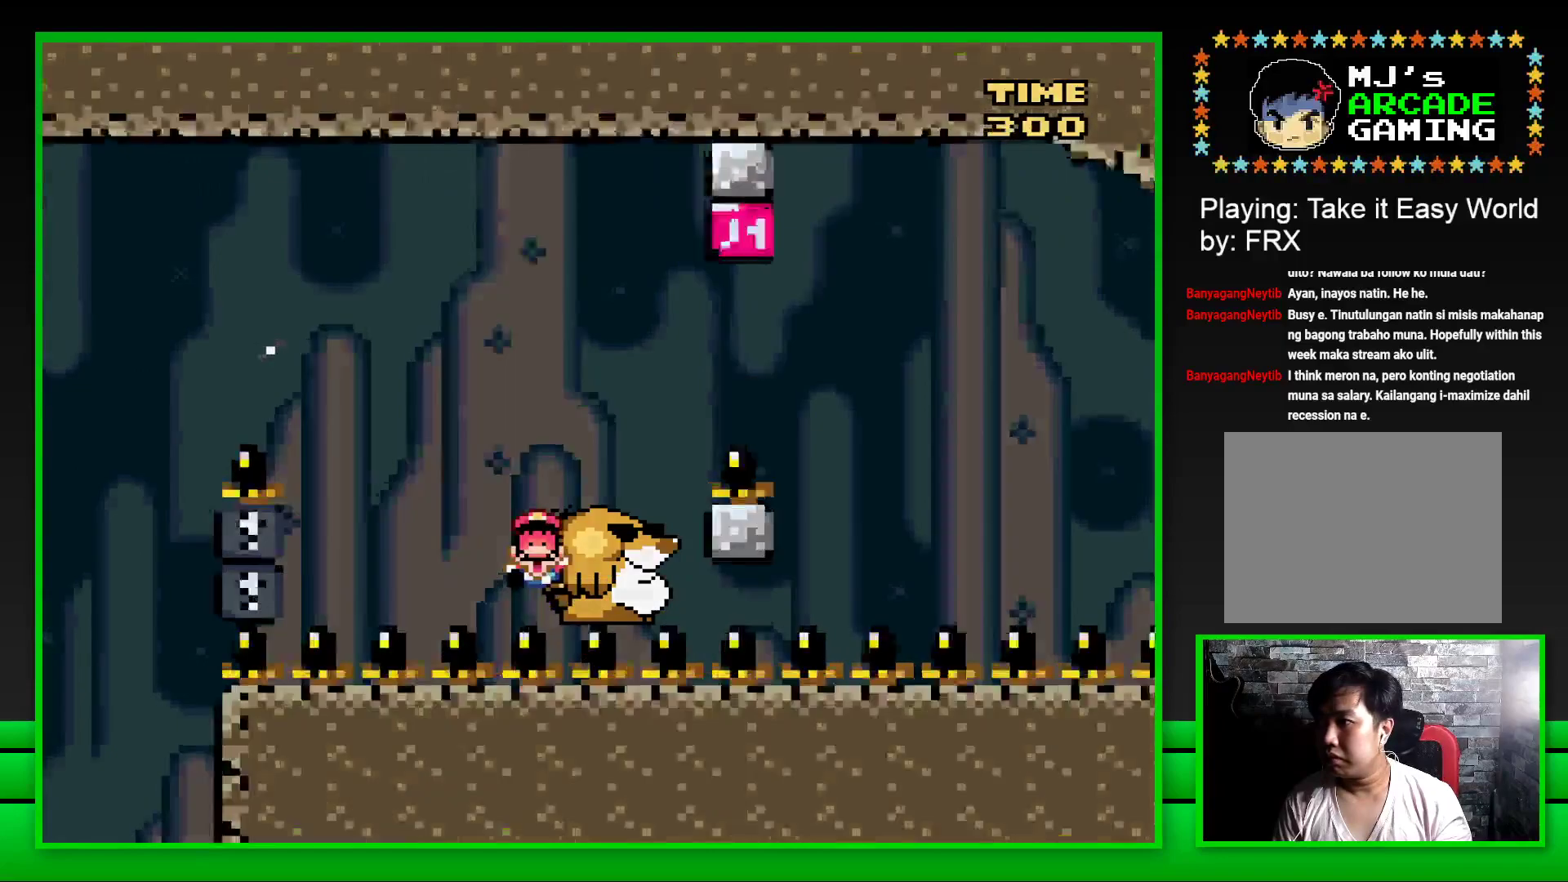
{"buttons": [], "left_stick": "center", "right_stick": "center", "events": [[33, "DPAD_LEFT", "up"]]}
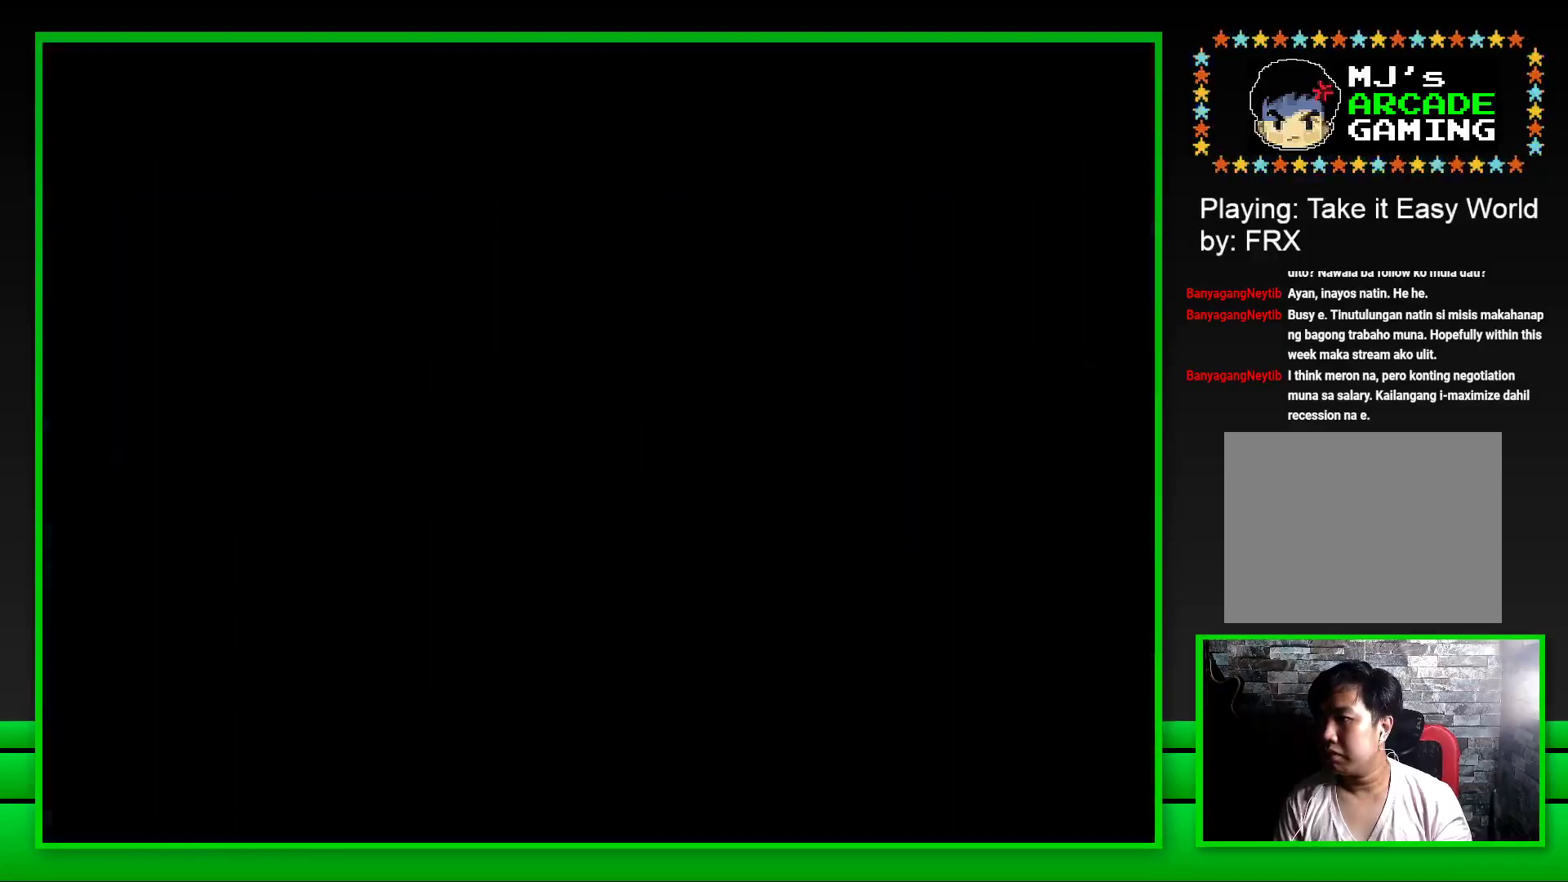
{"buttons": [], "left_stick": "center", "right_stick": "center", "events": []}
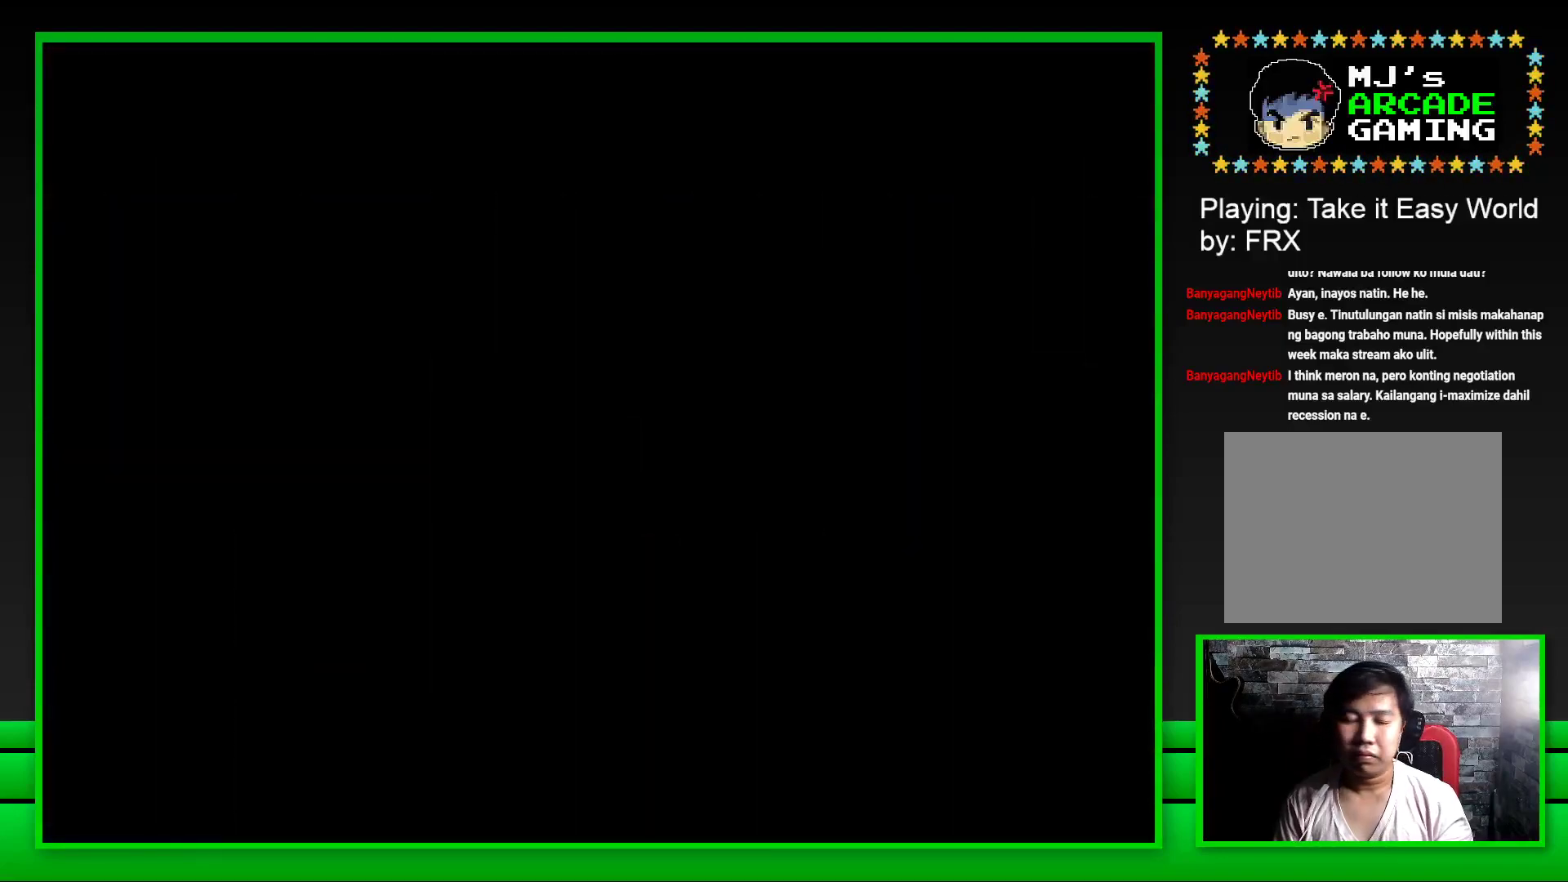
{"buttons": ["SQUARE"], "left_stick": "center", "right_stick": "center", "events": [[417, "SQUARE", "down"]]}
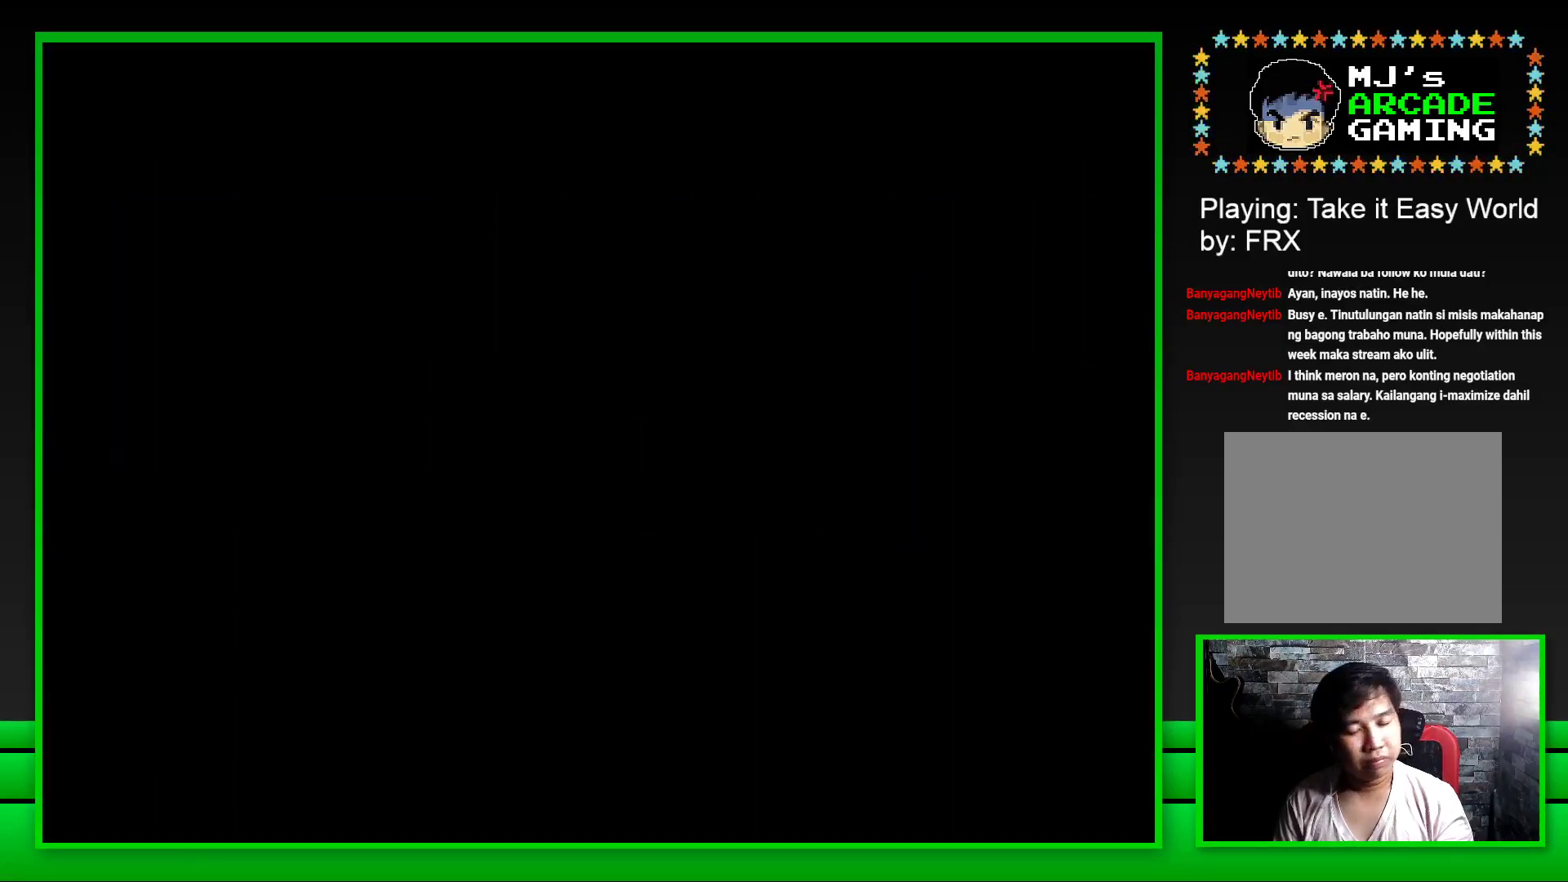
{"buttons": ["SQUARE"], "left_stick": "center", "right_stick": "center", "events": []}
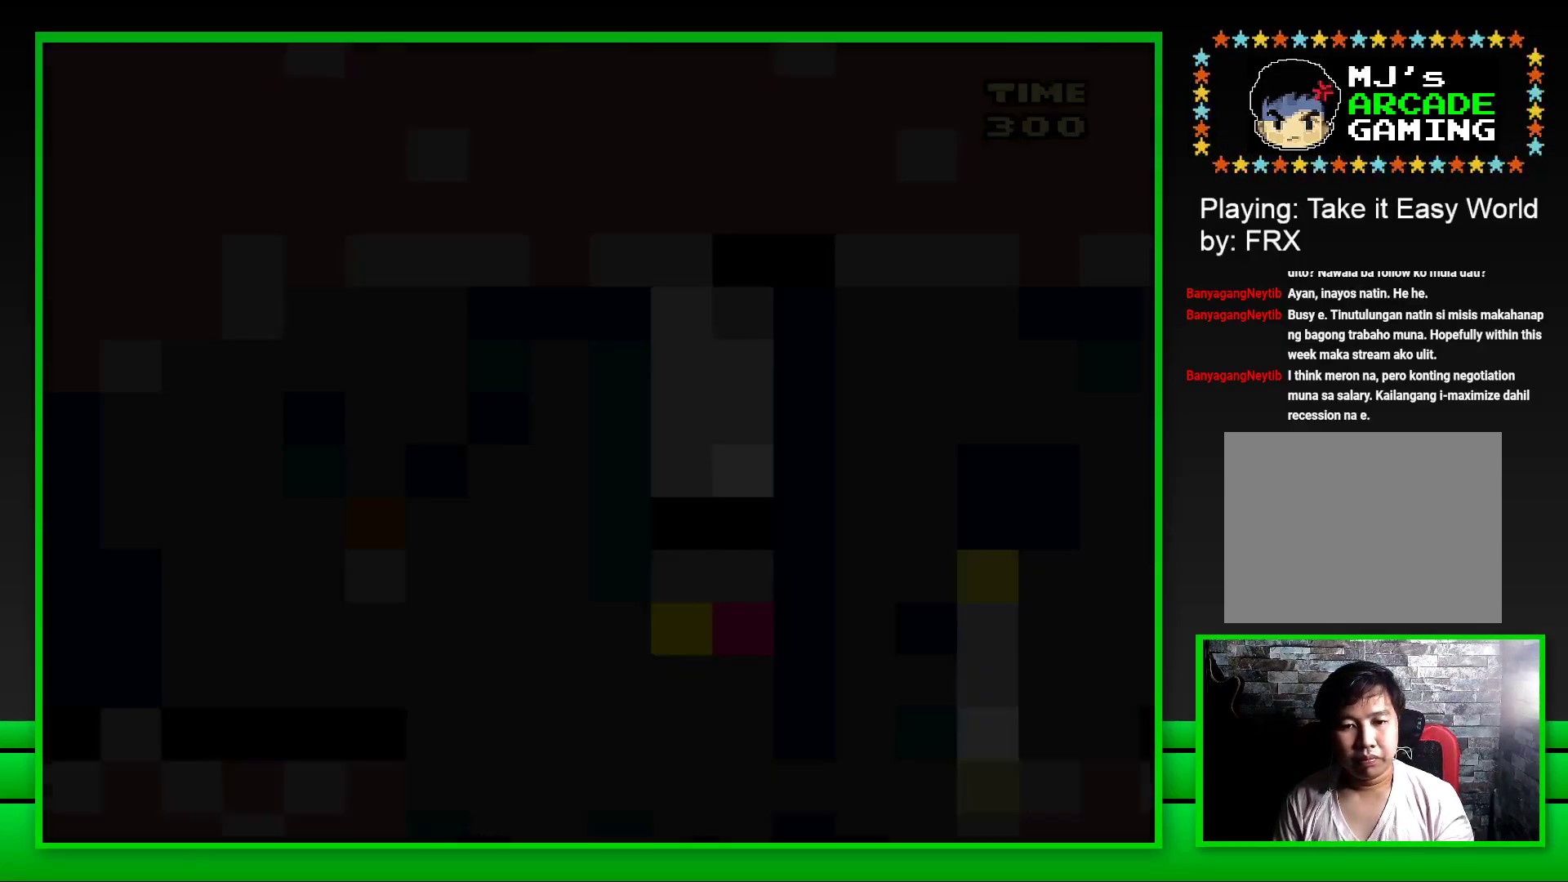
{"buttons": ["SQUARE"], "left_stick": "center", "right_stick": "center", "events": []}
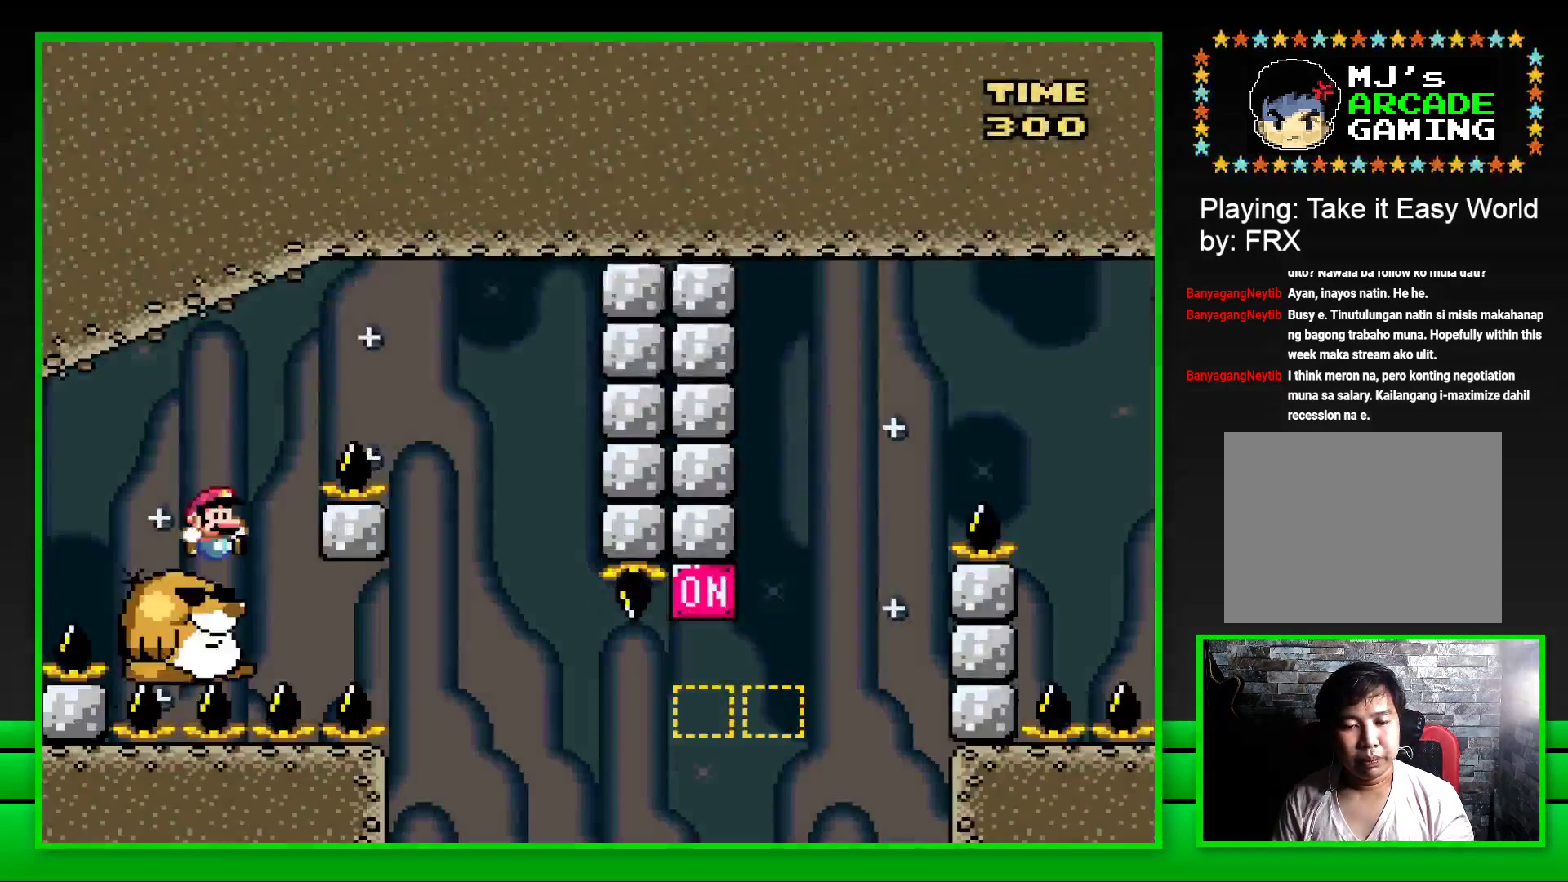
{"buttons": ["SQUARE"], "left_stick": "center", "right_stick": "center", "events": [[83, "DPAD_RIGHT", "down"], [133, "CROSS", "down"], [467, "CROSS", "up"], [500, "DPAD_RIGHT", "up"]]}
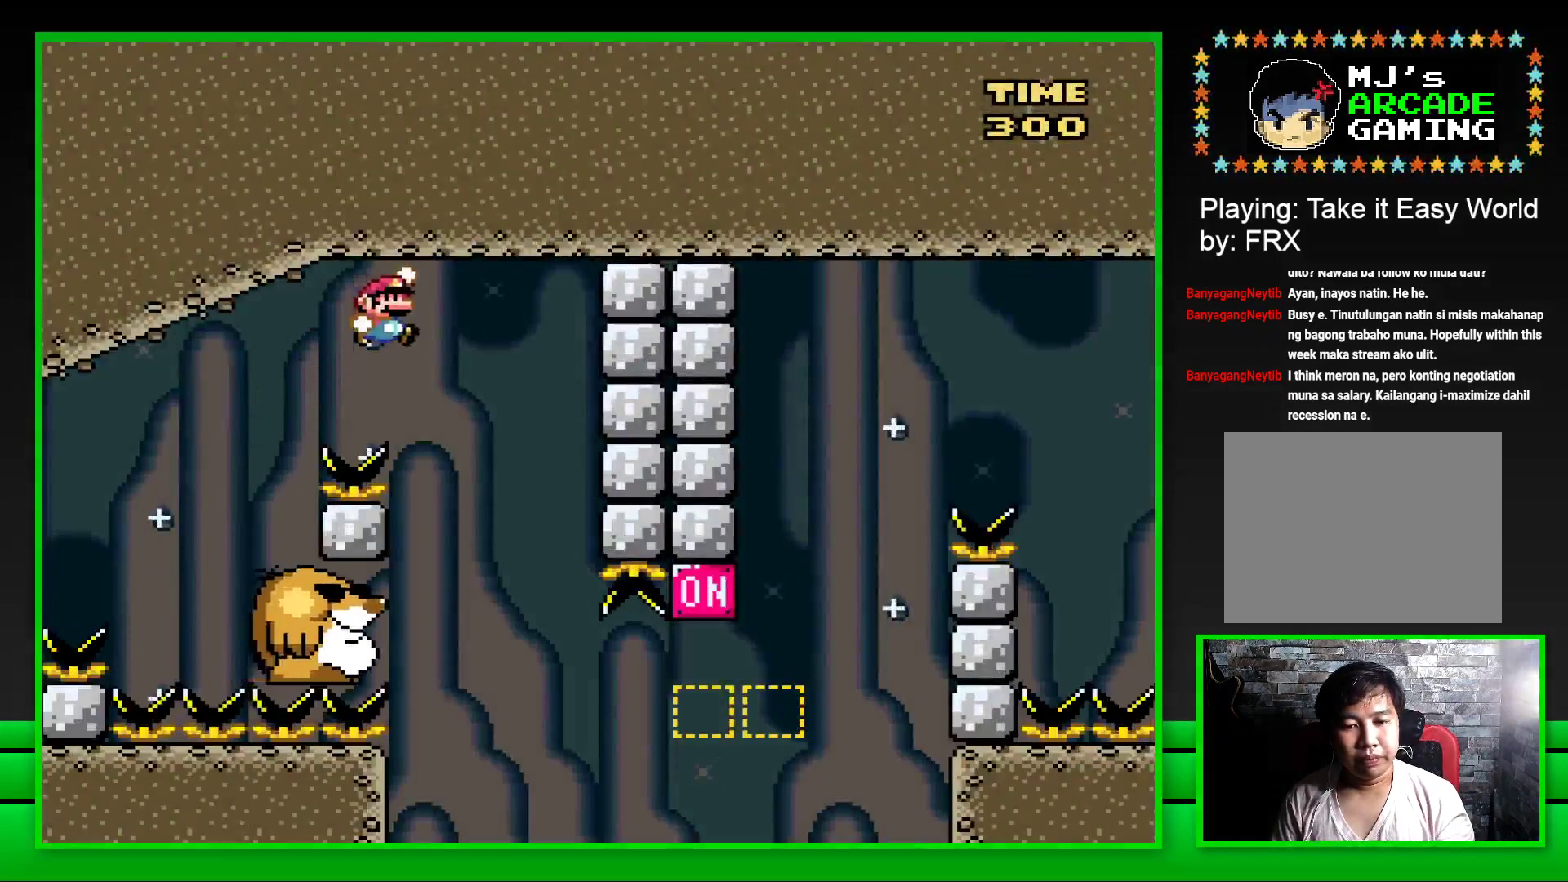
{"buttons": ["SQUARE"], "left_stick": "center", "right_stick": "center", "events": [[117, "DPAD_LEFT", "down"], [300, "DPAD_LEFT", "up"]]}
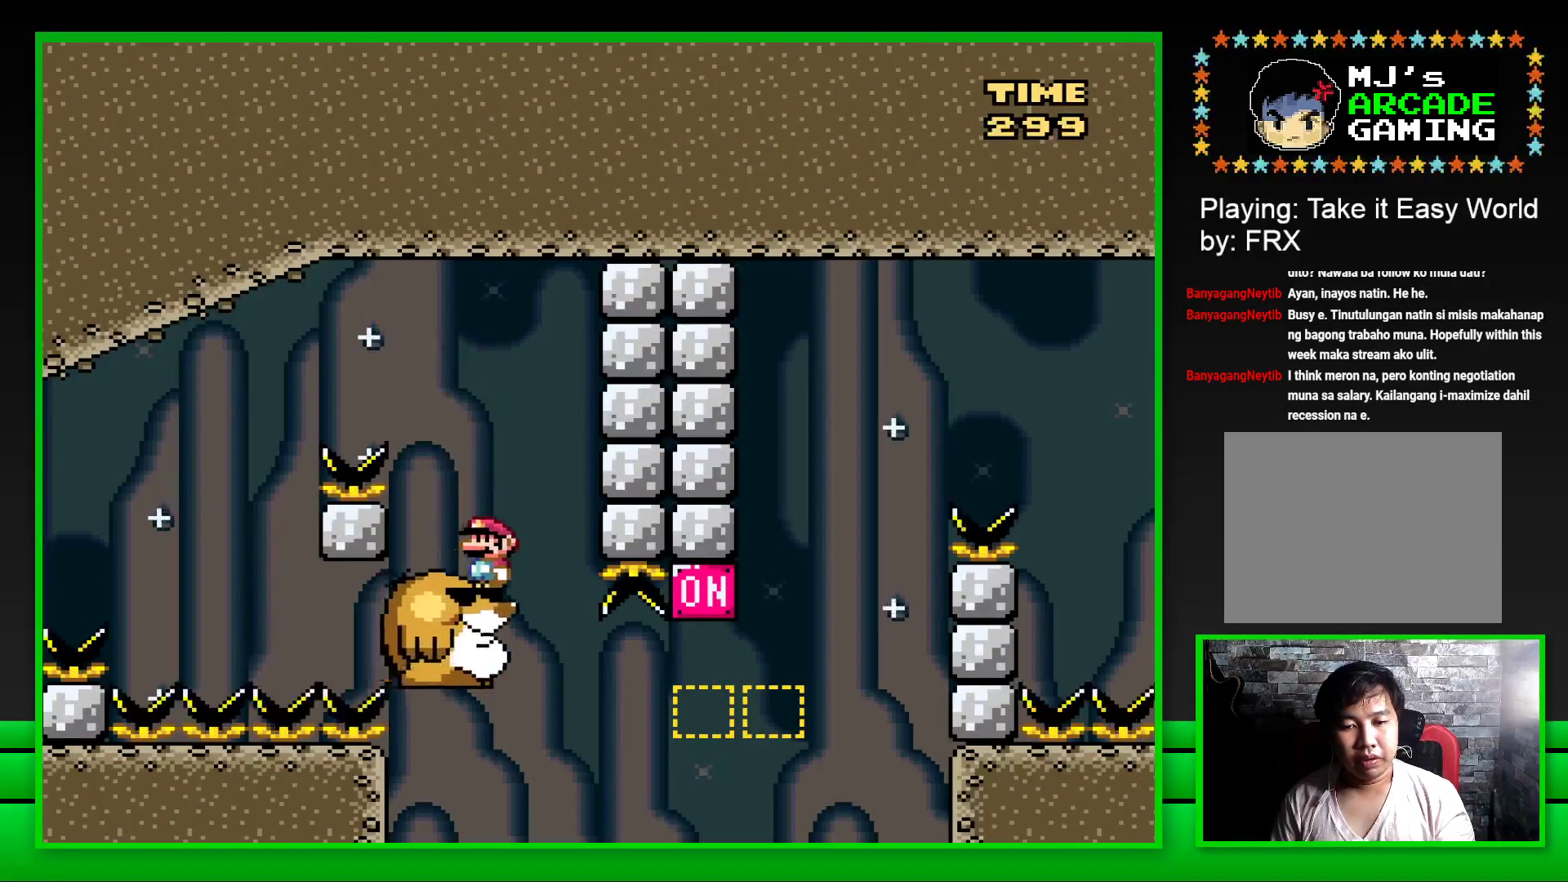
{"buttons": ["CROSS", "SQUARE", "DPAD_RIGHT"], "left_stick": "center", "right_stick": "center", "events": [[333, "DPAD_RIGHT", "down"], [450, "CROSS", "down"]]}
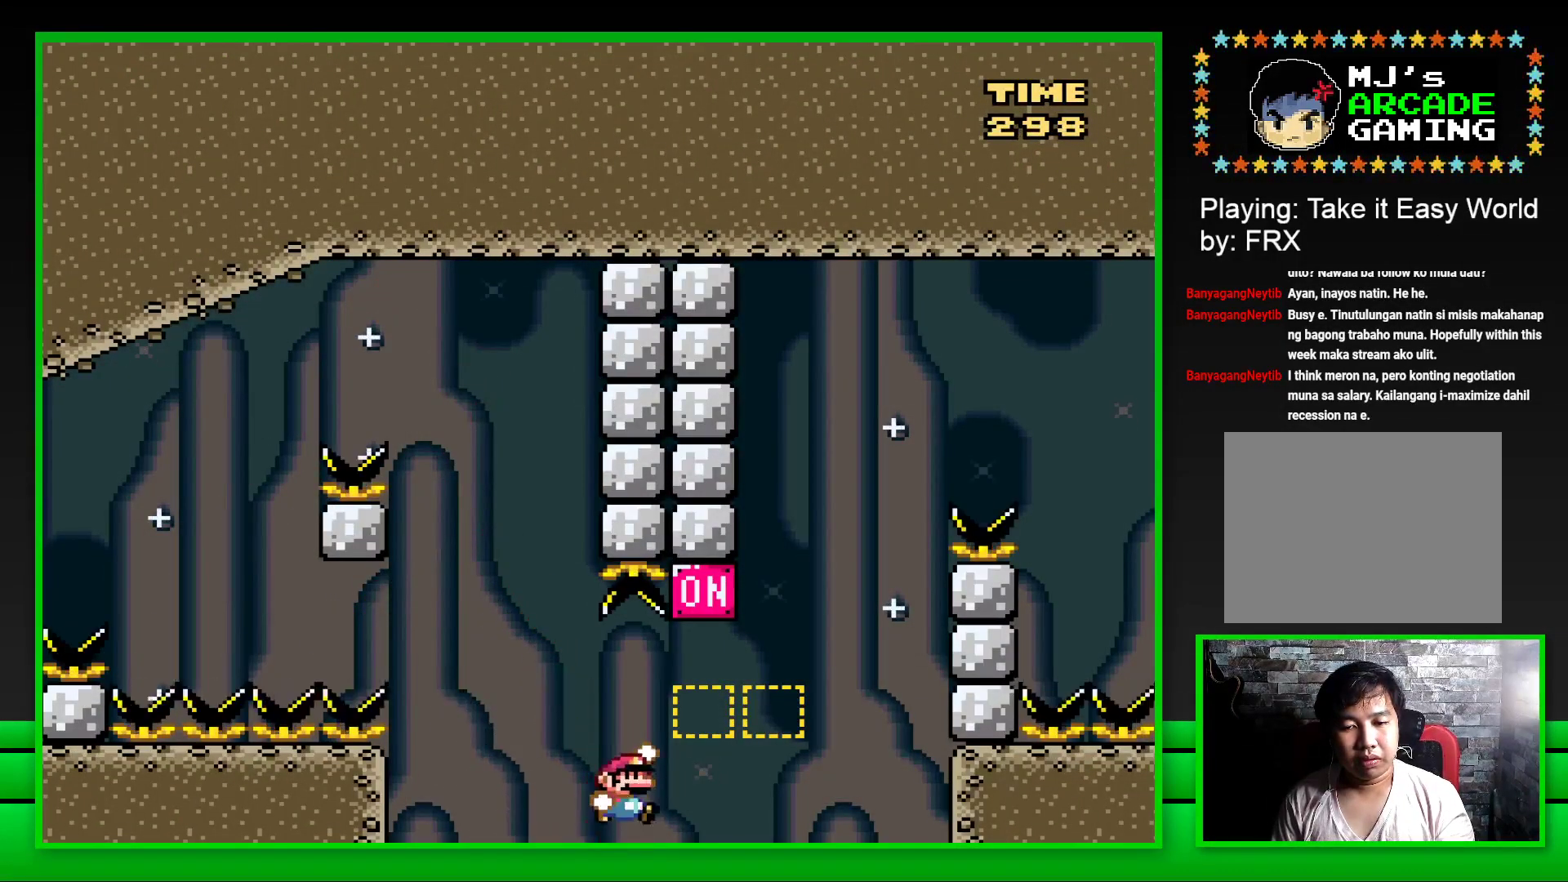
{"buttons": ["CROSS", "SQUARE", "DPAD_RIGHT"], "left_stick": "center", "right_stick": "center", "events": [[233, "CROSS", "up"], [333, "CROSS", "down"]]}
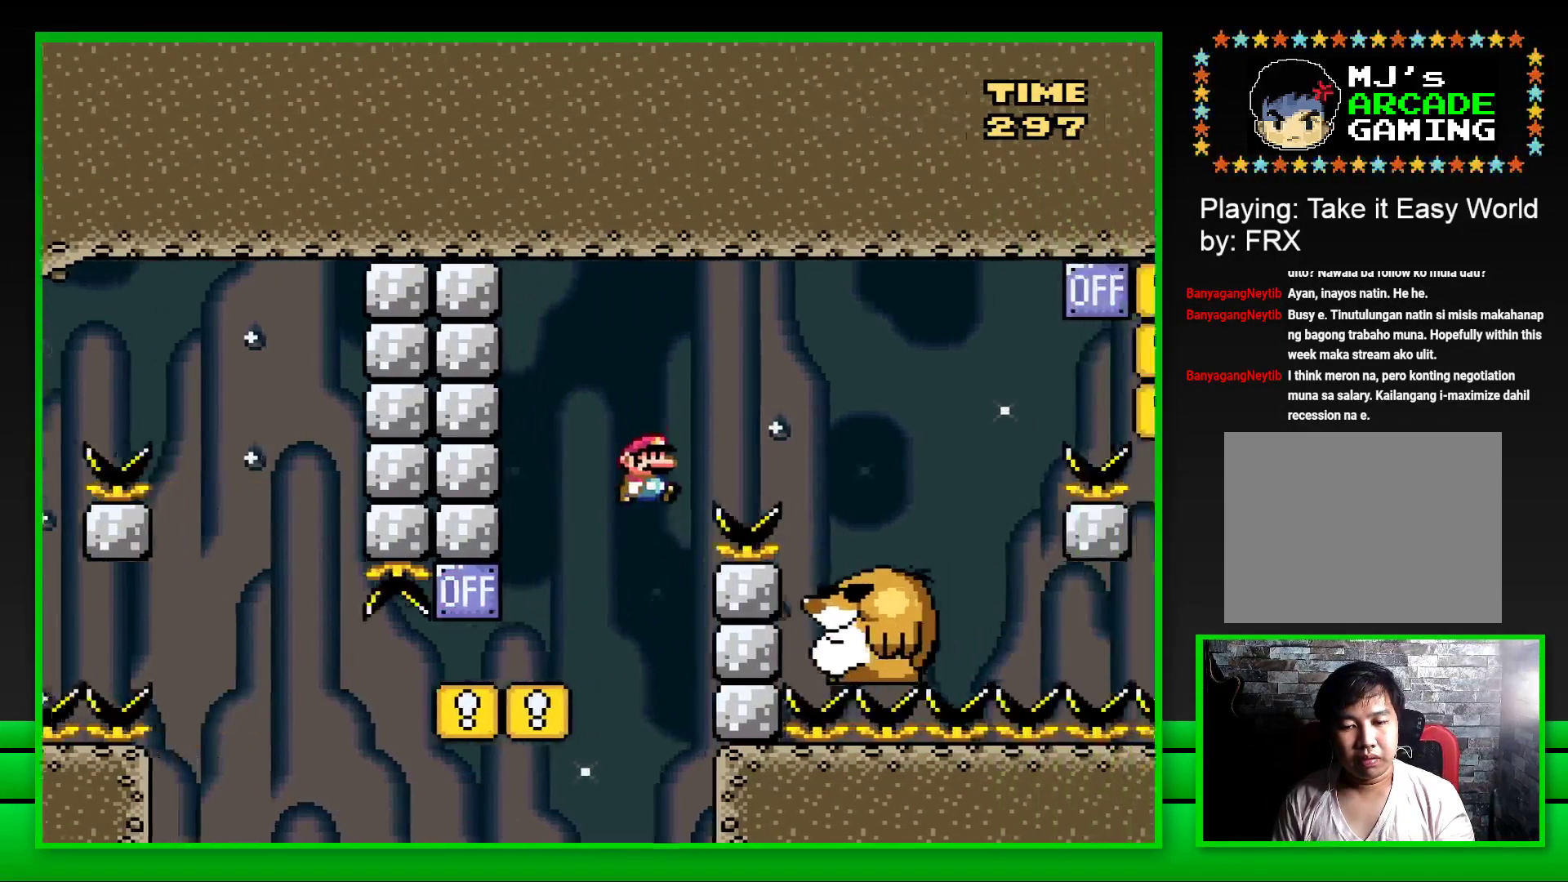
{"buttons": ["SQUARE", "DPAD_RIGHT"], "left_stick": "center", "right_stick": "center", "events": [[183, "CROSS", "up"]]}
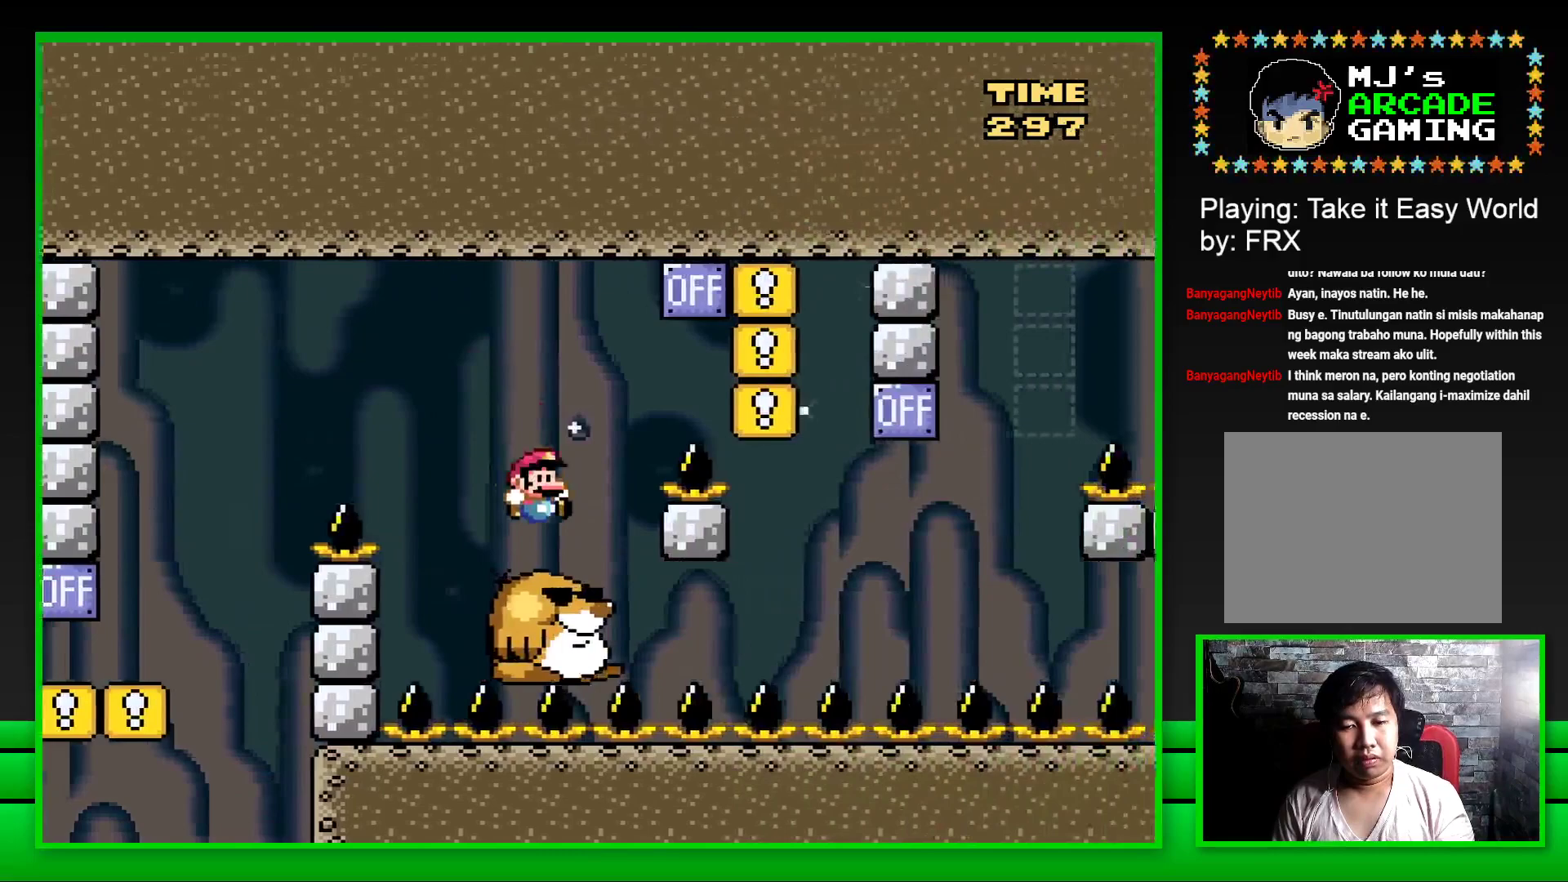
{"buttons": ["SQUARE"], "left_stick": "center", "right_stick": "center", "events": [[33, "DPAD_RIGHT", "up"], [117, "CROSS", "down"], [117, "DPAD_RIGHT", "down"], [367, "DPAD_RIGHT", "up"], [483, "CROSS", "up"]]}
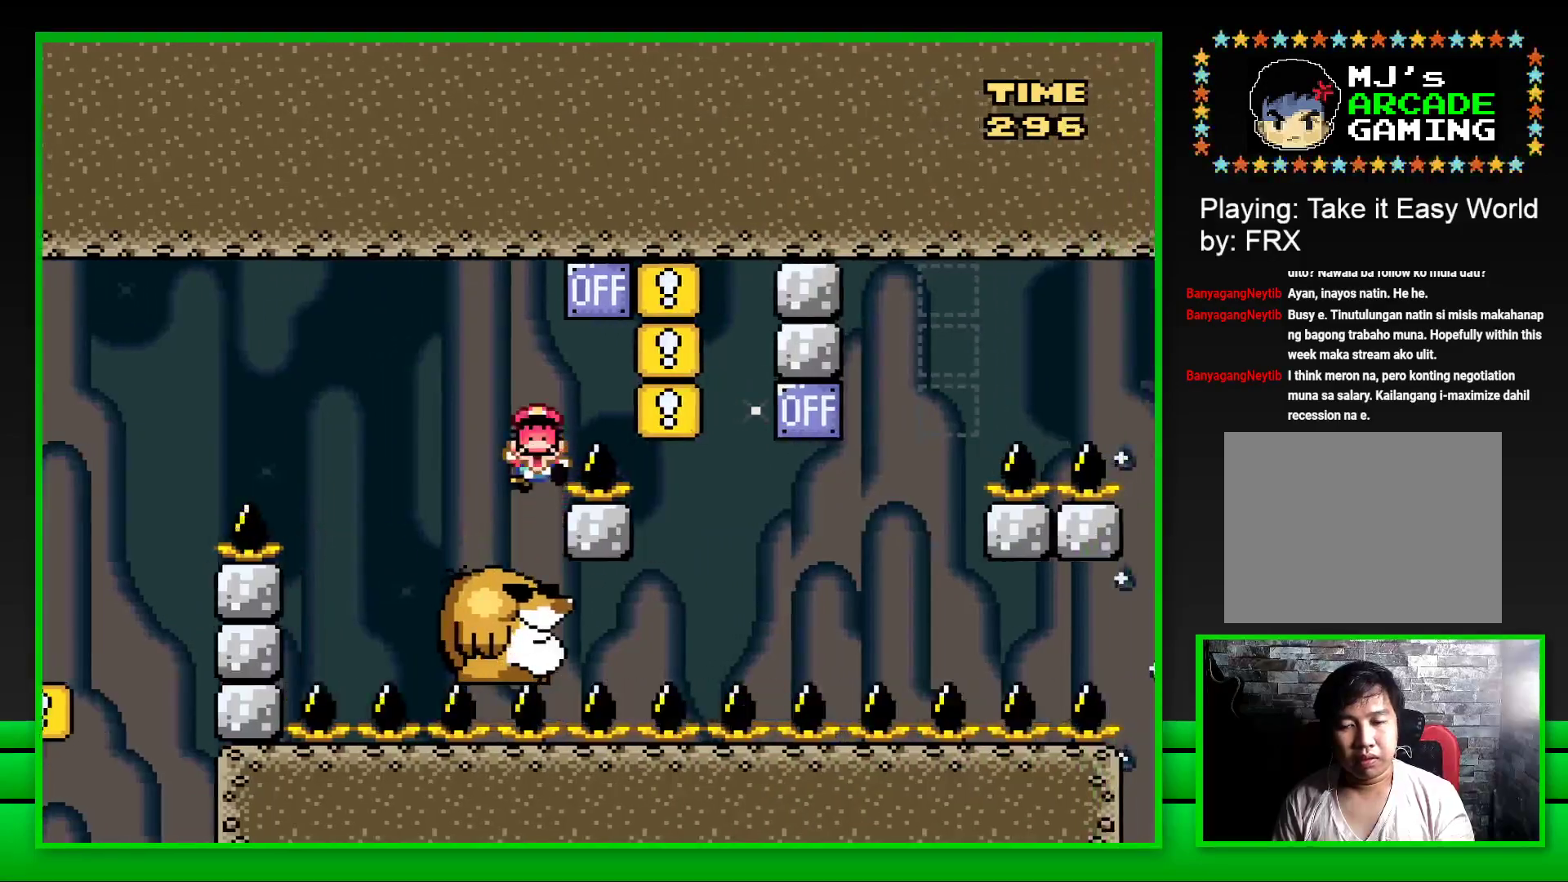
{"buttons": [], "left_stick": "center", "right_stick": "center", "events": [[50, "SQUARE", "up"], [200, "CROSS", "down"], [267, "CROSS", "up"], [367, "CROSS", "down"], [400, "CROSS", "up"]]}
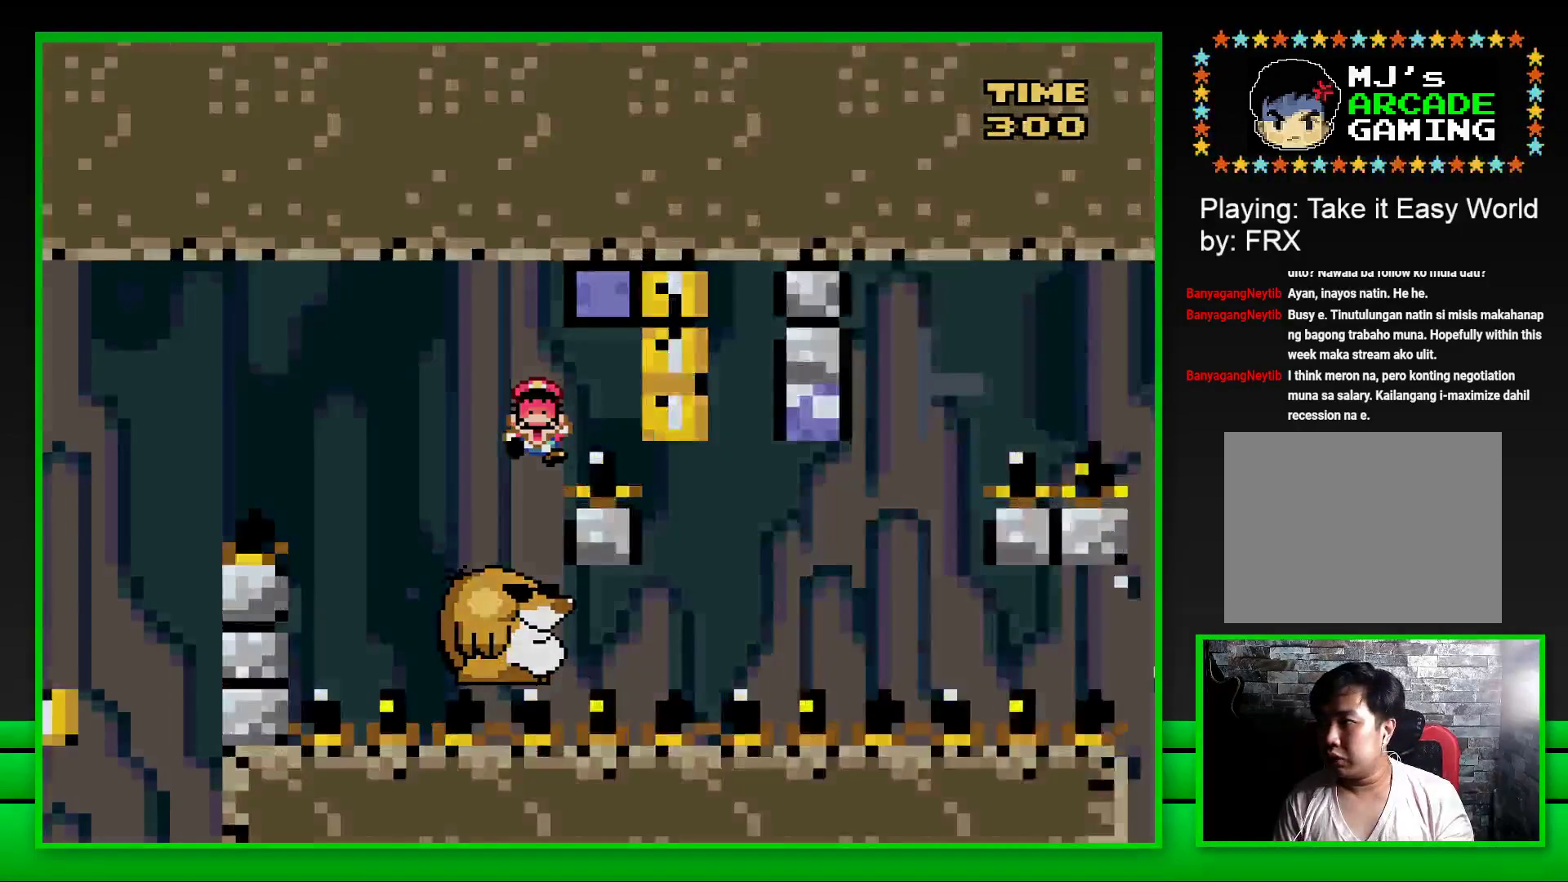
{"buttons": ["CROSS"], "left_stick": "center", "right_stick": "center", "events": [[17, "CROSS", "down"], [67, "CROSS", "up"], [133, "CROSS", "down"], [233, "CROSS", "up"], [300, "CROSS", "down"], [400, "CROSS", "up"], [450, "CROSS", "down"]]}
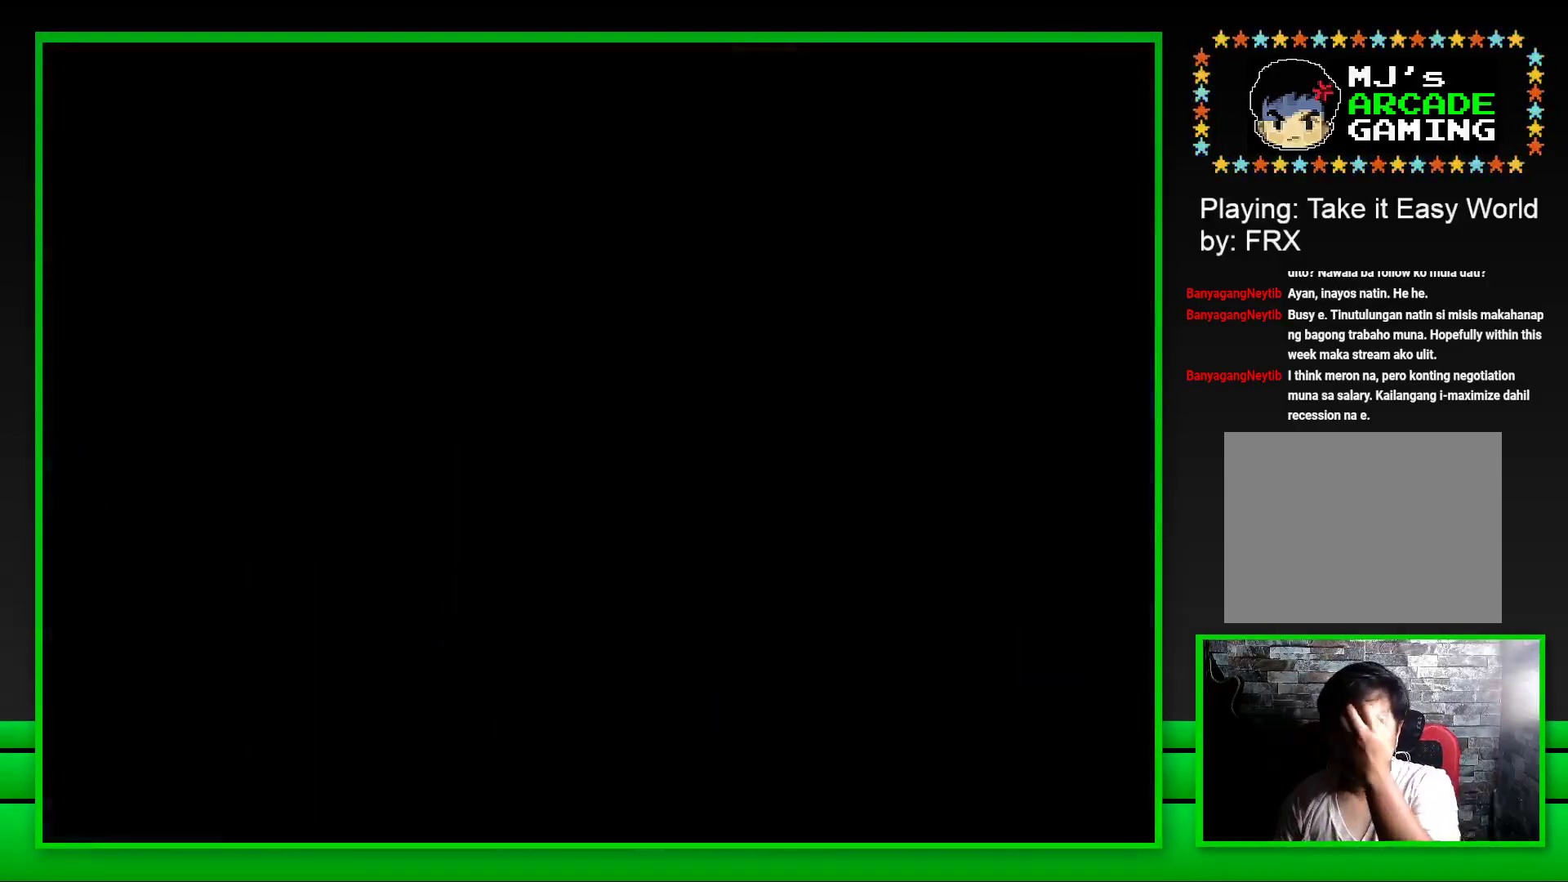
{"buttons": [], "left_stick": "center", "right_stick": "center", "events": [[50, "CROSS", "up"], [317, "CROSS", "down"], [450, "CROSS", "up"]]}
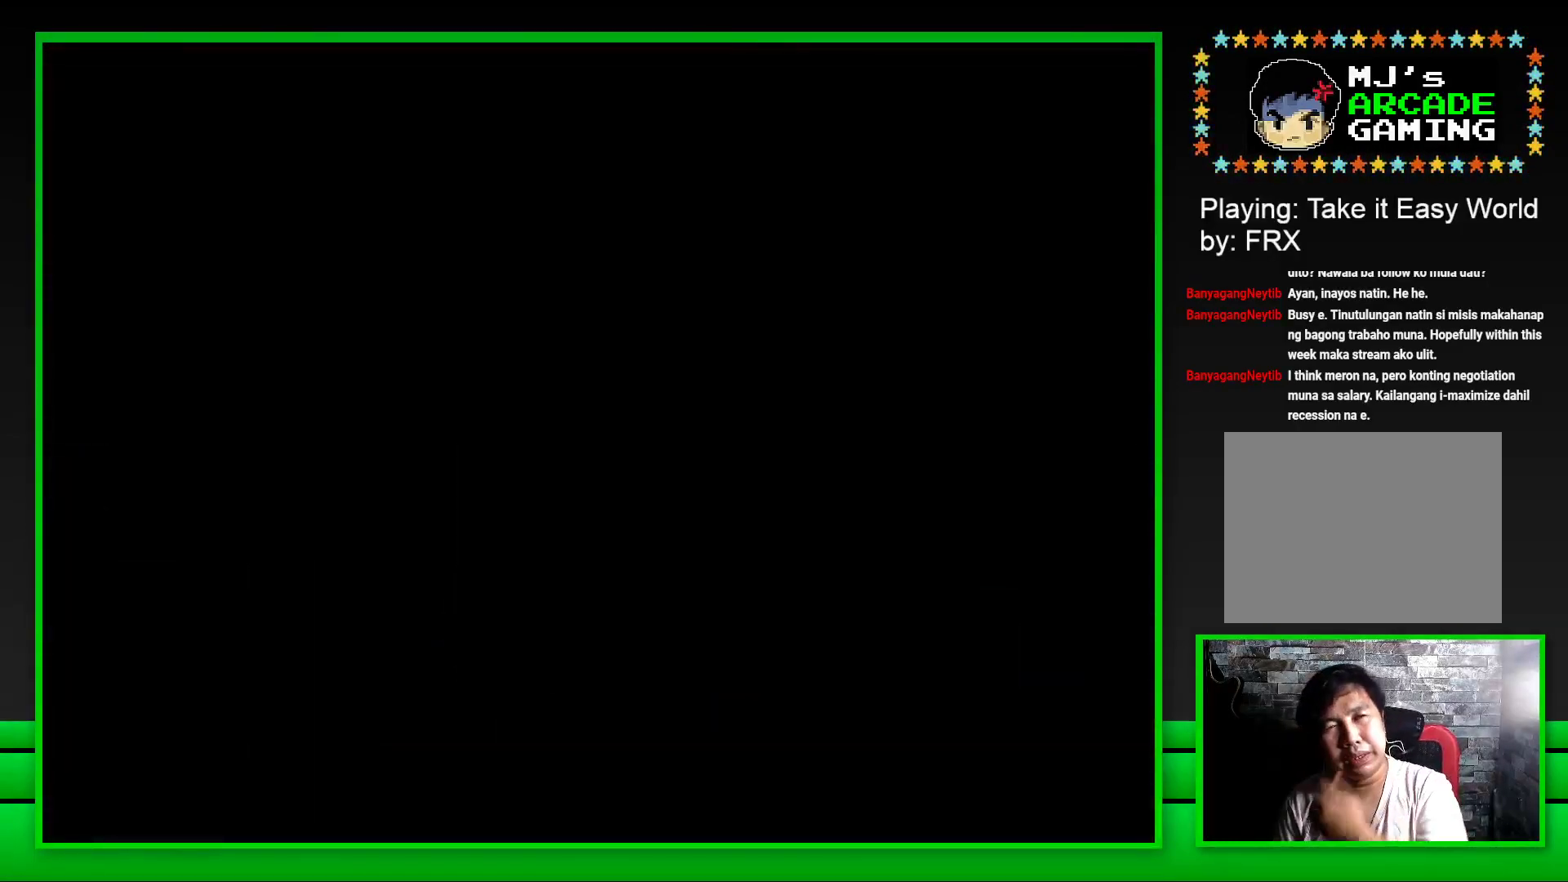
{"buttons": ["CROSS"], "left_stick": "center", "right_stick": "center", "events": [[17, "CROSS", "down"], [150, "CROSS", "up"], [233, "CROSS", "down"], [350, "CROSS", "up"], [433, "CROSS", "down"]]}
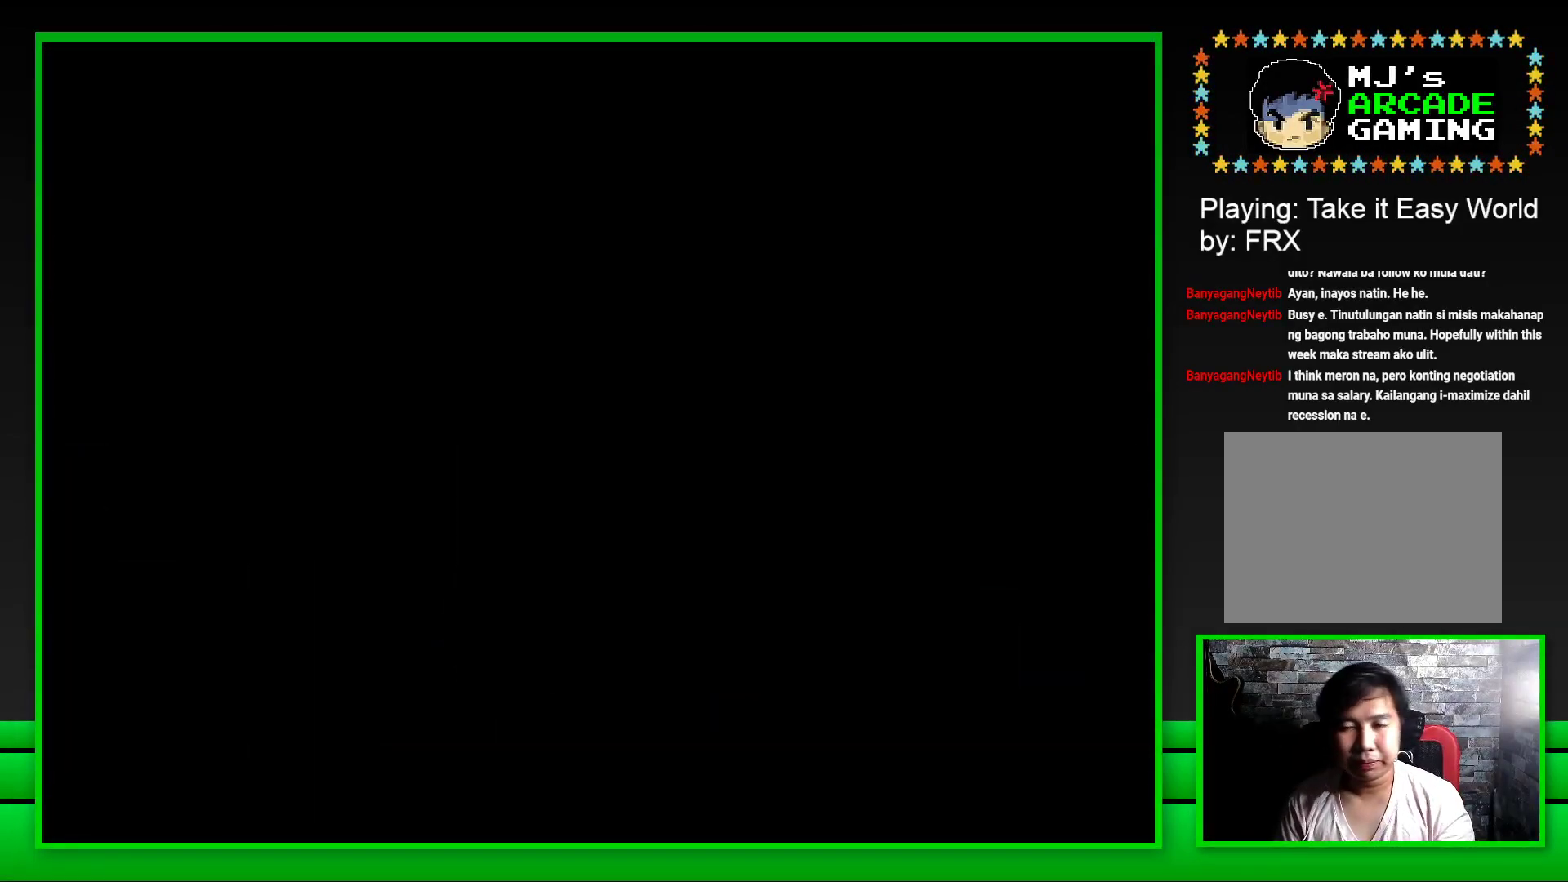
{"buttons": ["SQUARE"], "left_stick": "center", "right_stick": "center", "events": [[33, "CROSS", "up"], [183, "SQUARE", "down"]]}
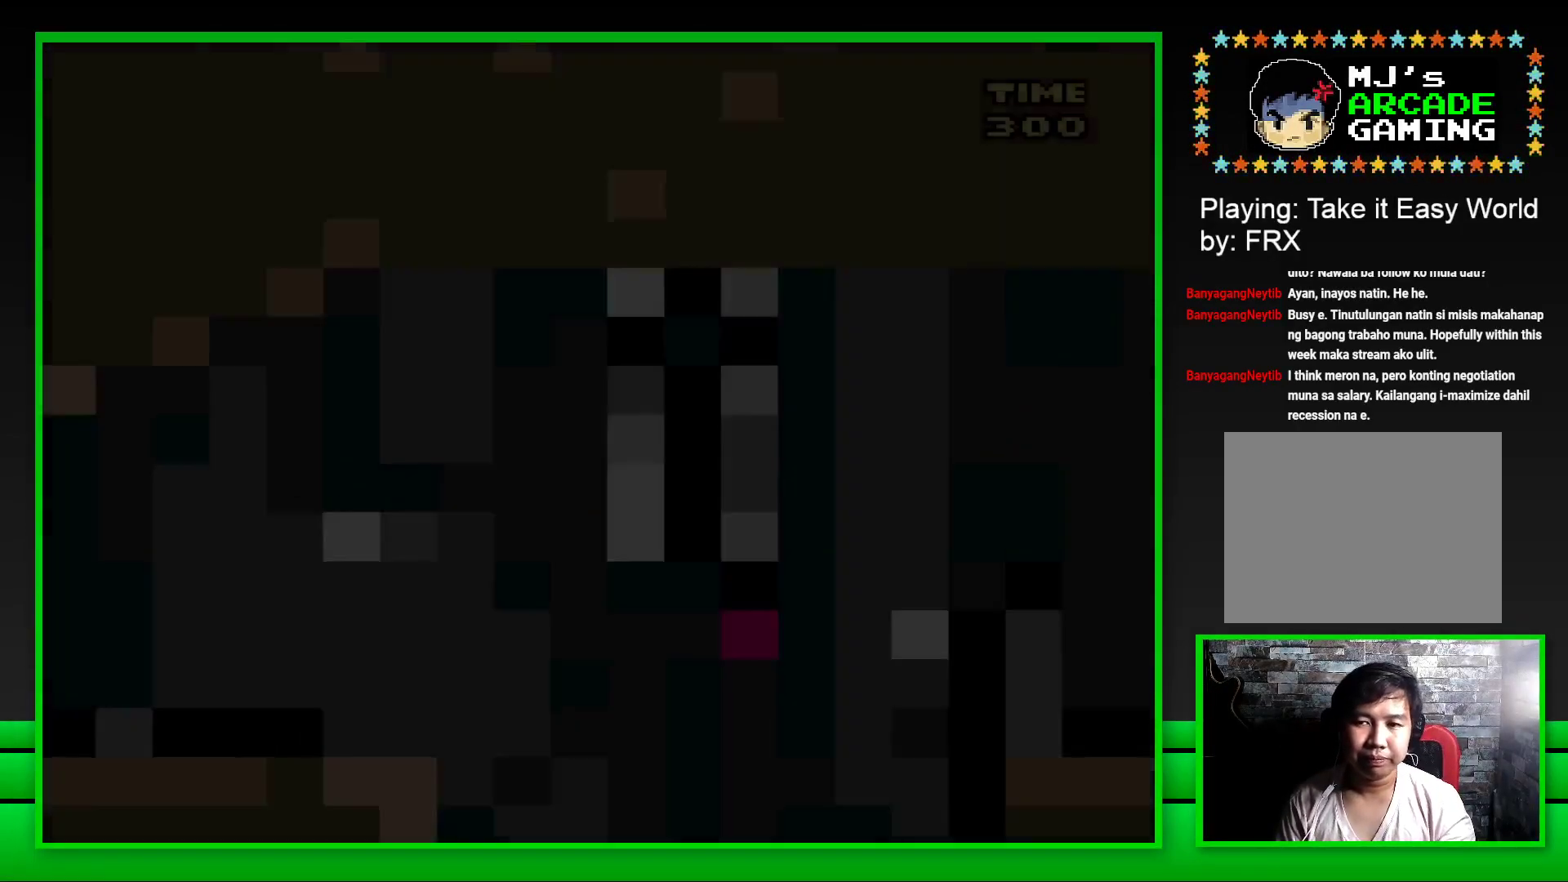
{"buttons": ["SQUARE", "DPAD_RIGHT"], "left_stick": "center", "right_stick": "center", "events": [[483, "DPAD_RIGHT", "down"]]}
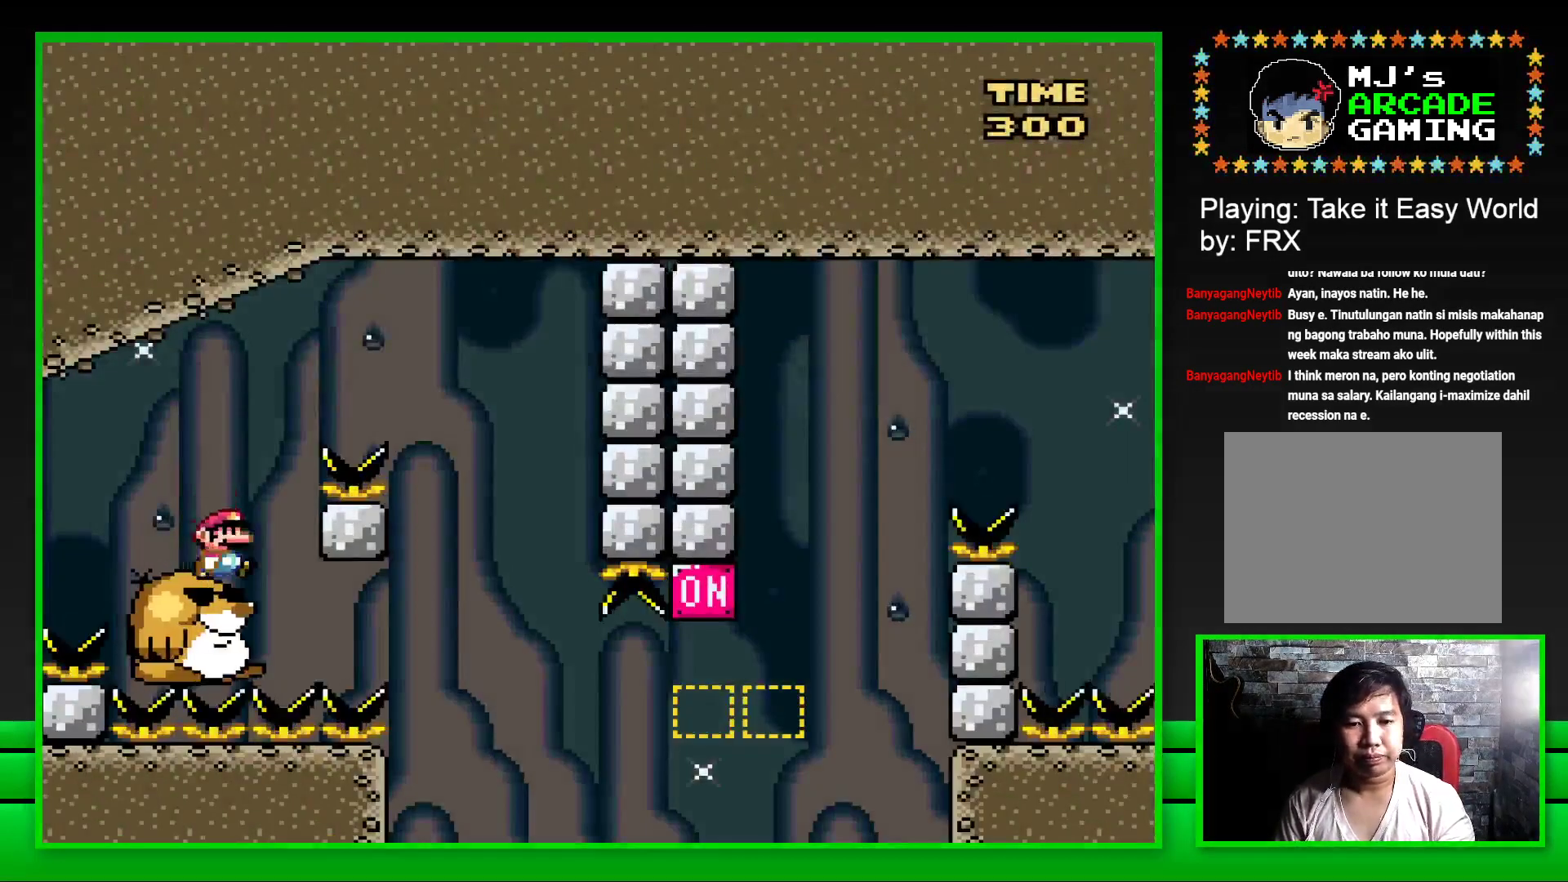
{"buttons": ["SQUARE", "DPAD_LEFT"], "left_stick": "center", "right_stick": "center", "events": [[50, "CROSS", "down"], [383, "CROSS", "up"], [383, "DPAD_RIGHT", "up"], [483, "DPAD_LEFT", "down"]]}
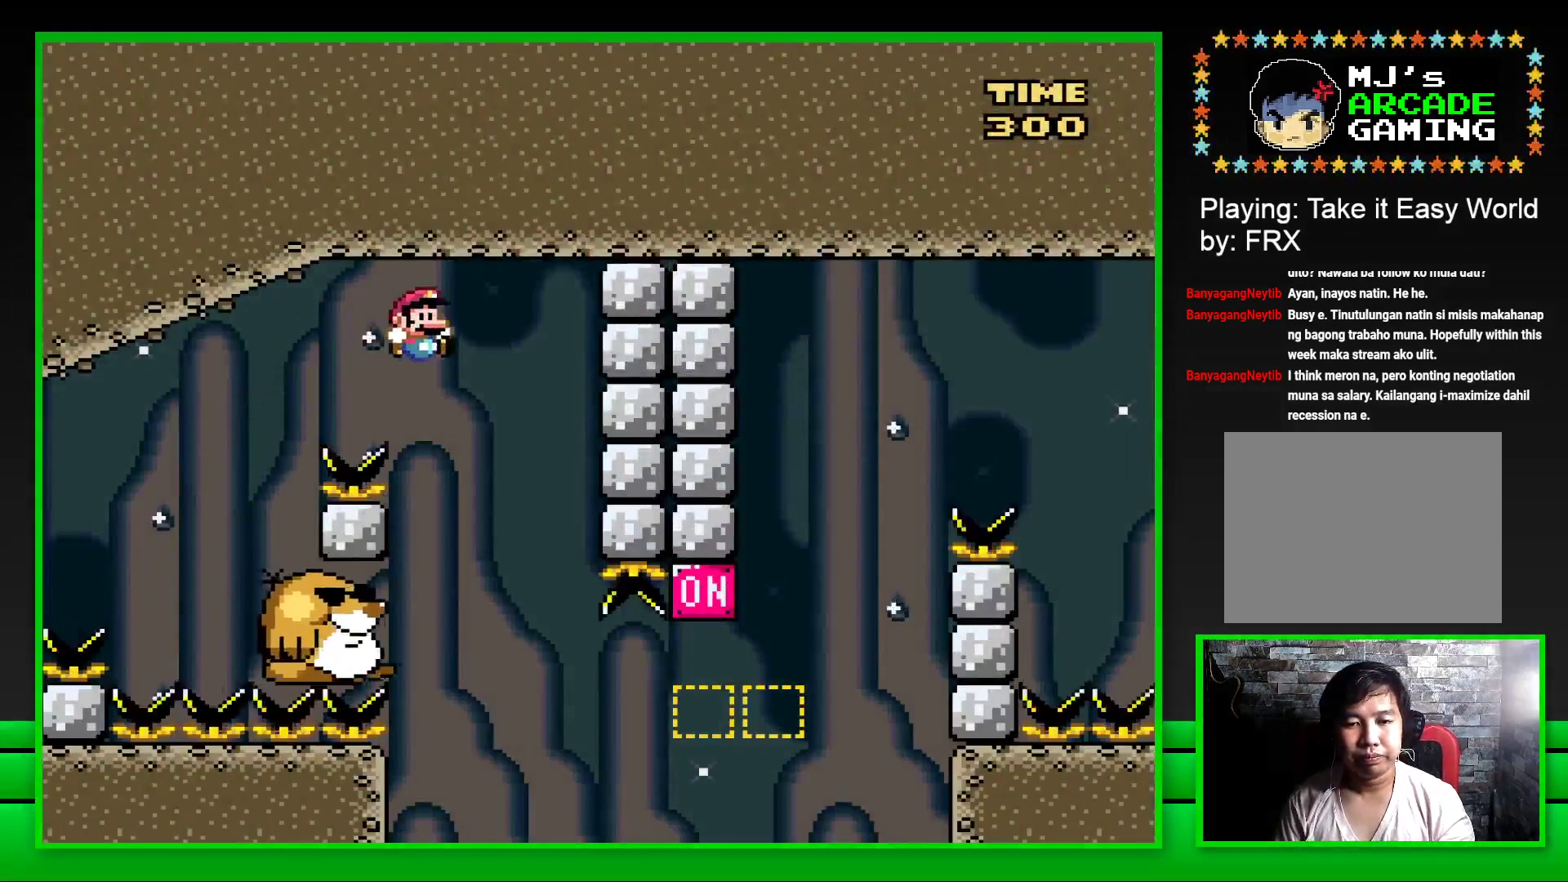
{"buttons": ["SQUARE"], "left_stick": "center", "right_stick": "center", "events": [[150, "DPAD_LEFT", "up"]]}
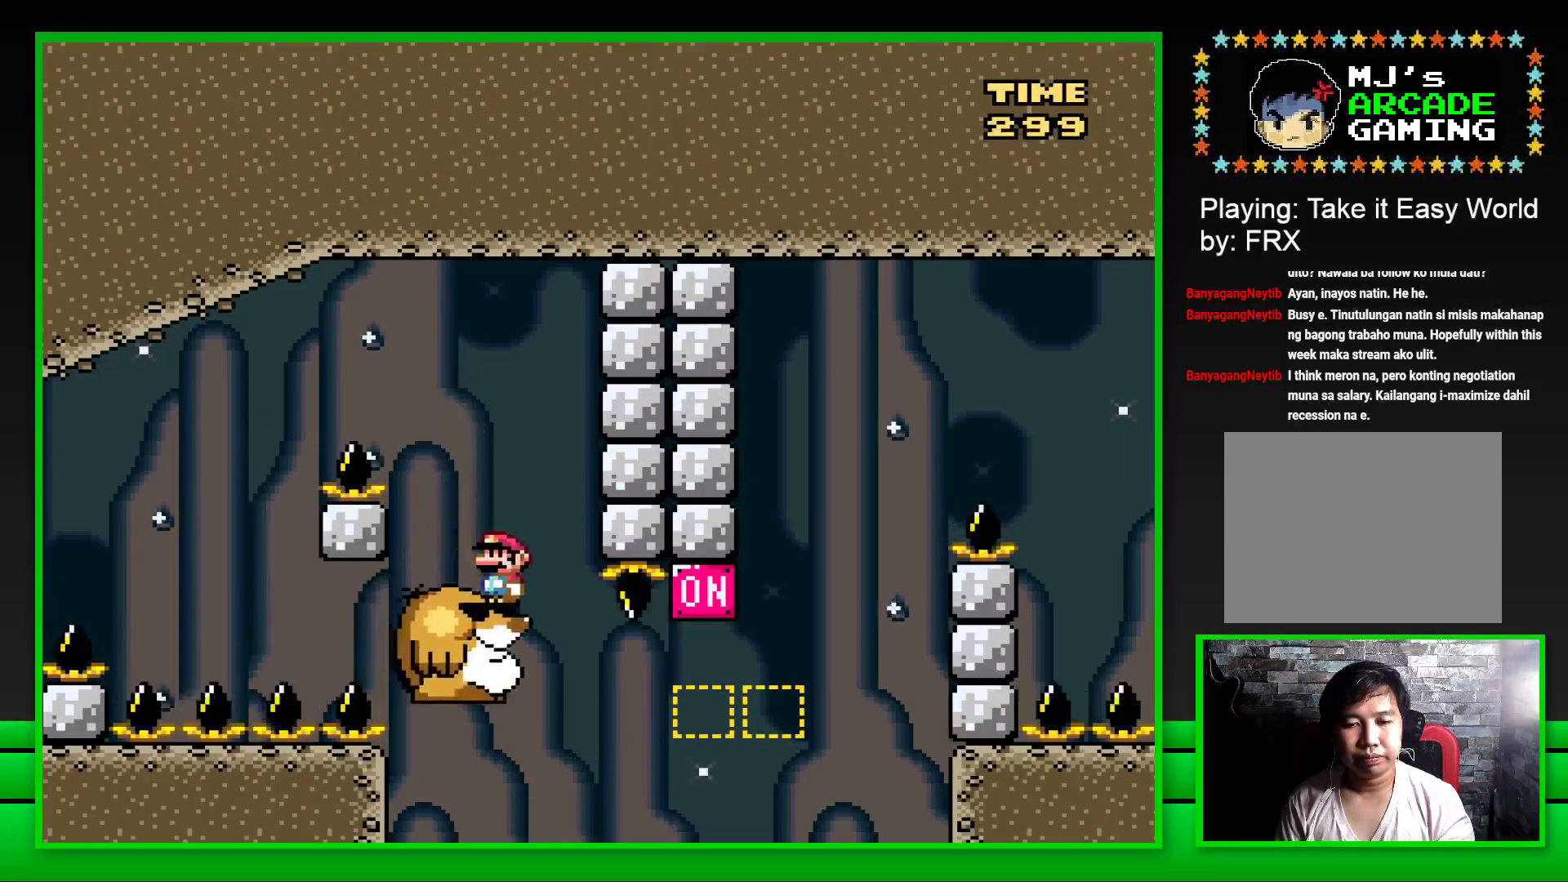
{"buttons": ["CROSS", "SQUARE", "DPAD_RIGHT"], "left_stick": "center", "right_stick": "center", "events": [[267, "DPAD_RIGHT", "down"], [383, "CROSS", "down"]]}
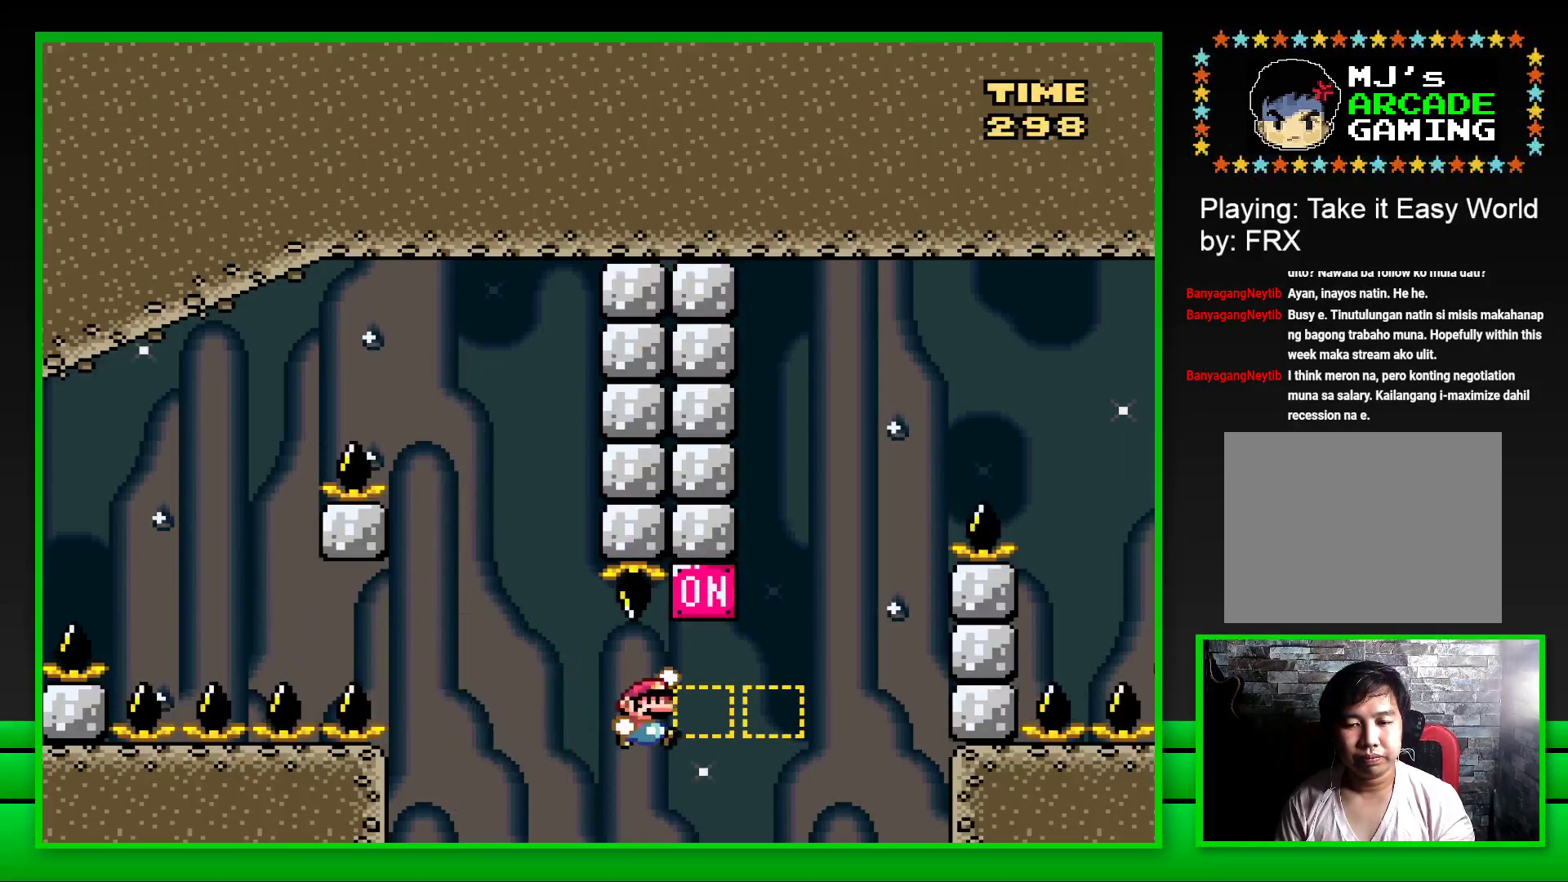
{"buttons": ["CROSS", "SQUARE", "DPAD_RIGHT"], "left_stick": "center", "right_stick": "center", "events": [[150, "CROSS", "up"], [233, "CROSS", "down"]]}
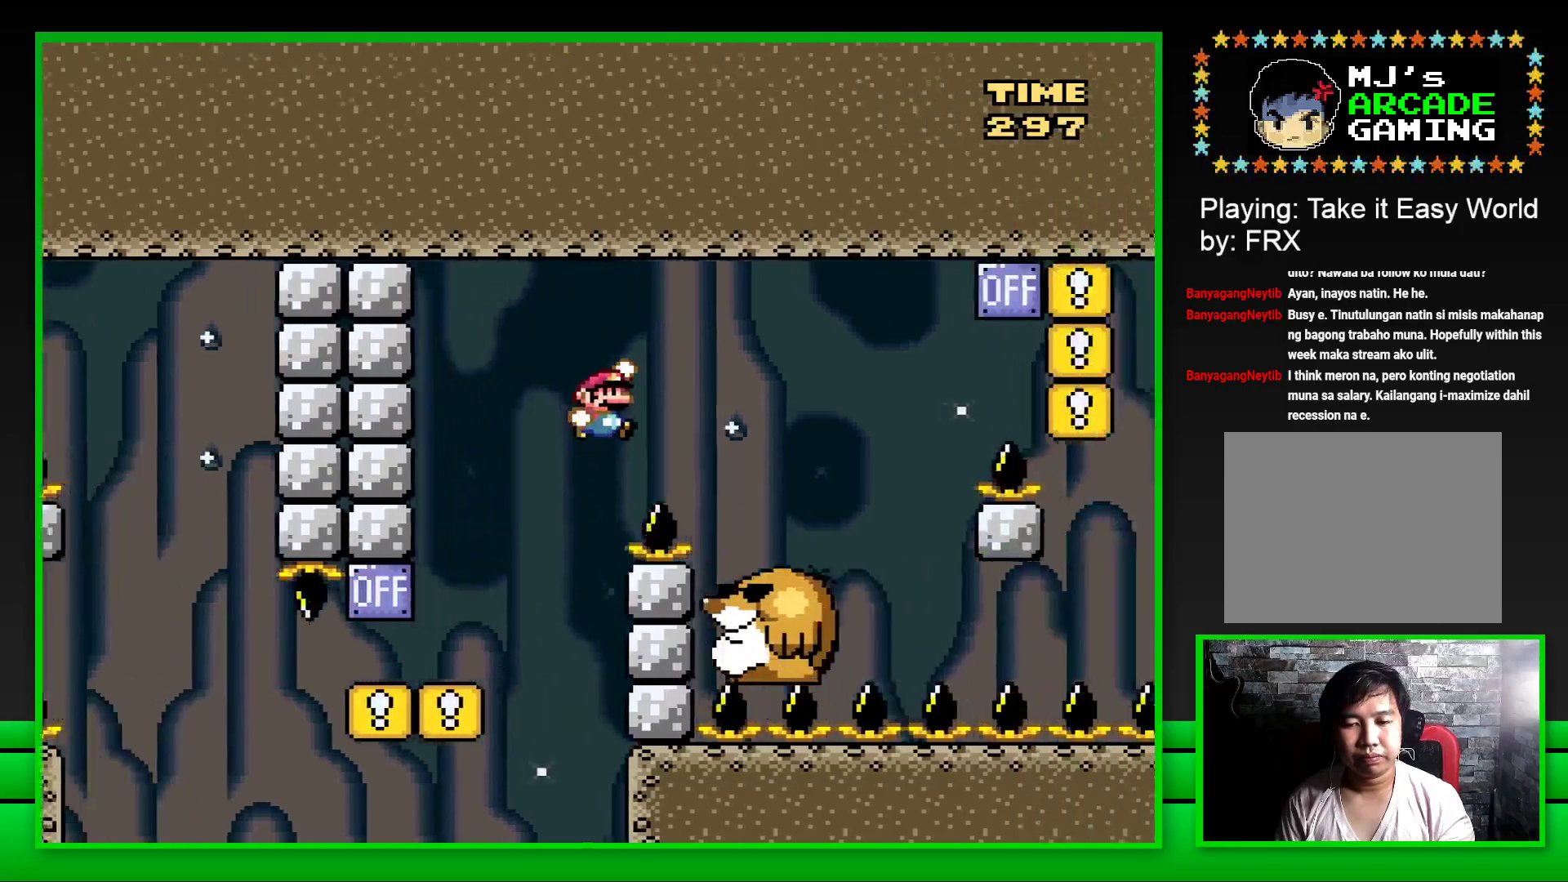
{"buttons": ["SQUARE"], "left_stick": "center", "right_stick": "center", "events": [[133, "CROSS", "up"], [317, "DPAD_RIGHT", "up"], [367, "DPAD_LEFT", "down"], [467, "DPAD_LEFT", "up"]]}
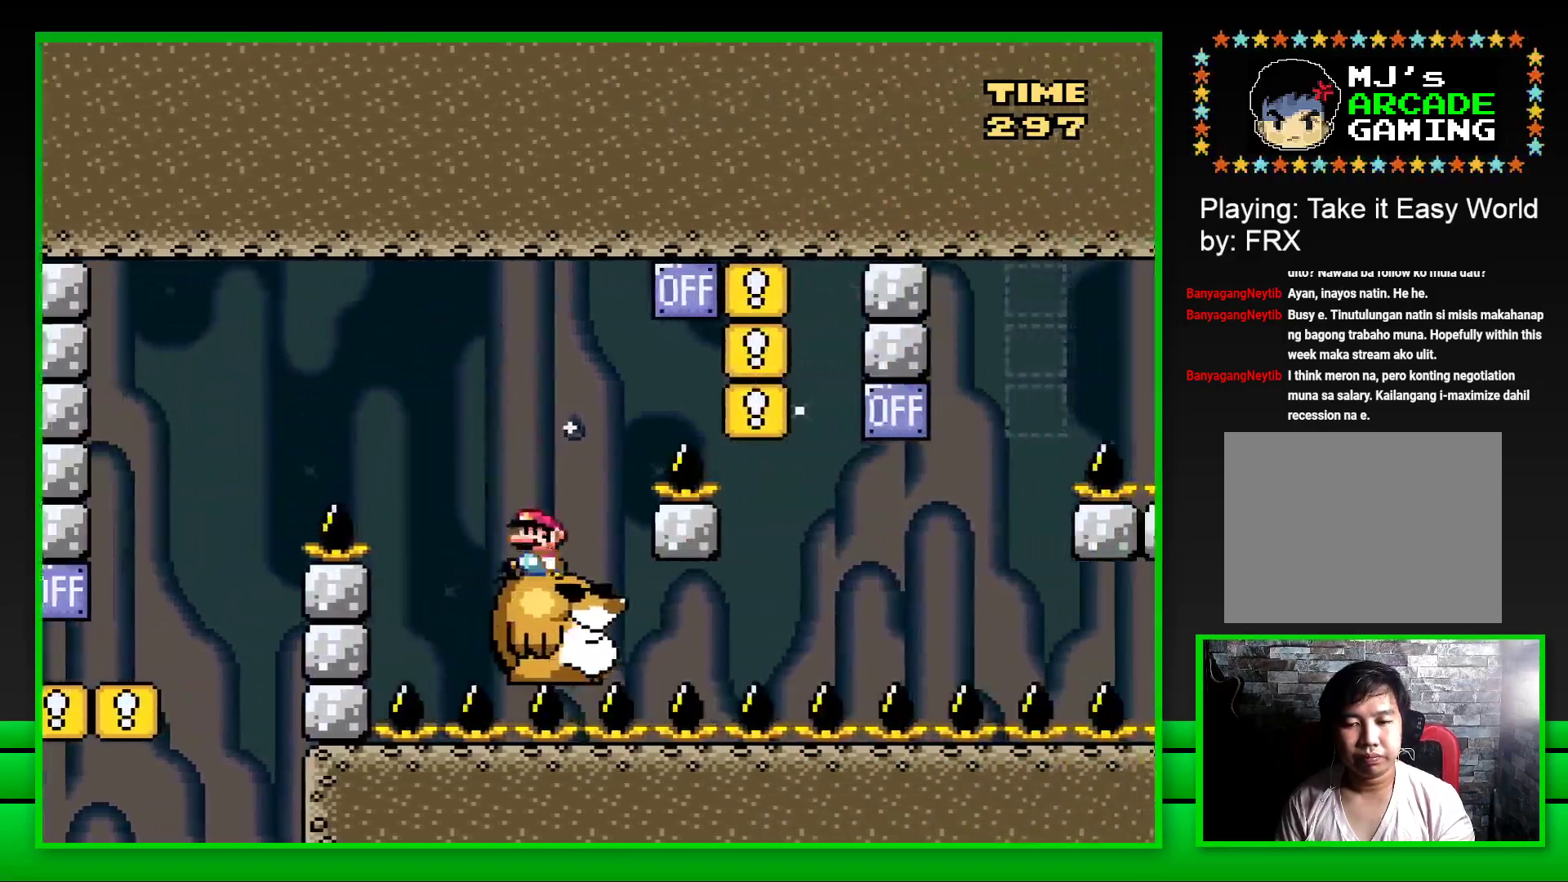
{"buttons": ["SQUARE", "DPAD_LEFT"], "left_stick": "center", "right_stick": "center", "events": [[17, "DPAD_RIGHT", "down"], [33, "CROSS", "down"], [450, "DPAD_RIGHT", "up"], [467, "CROSS", "up"], [500, "DPAD_LEFT", "down"]]}
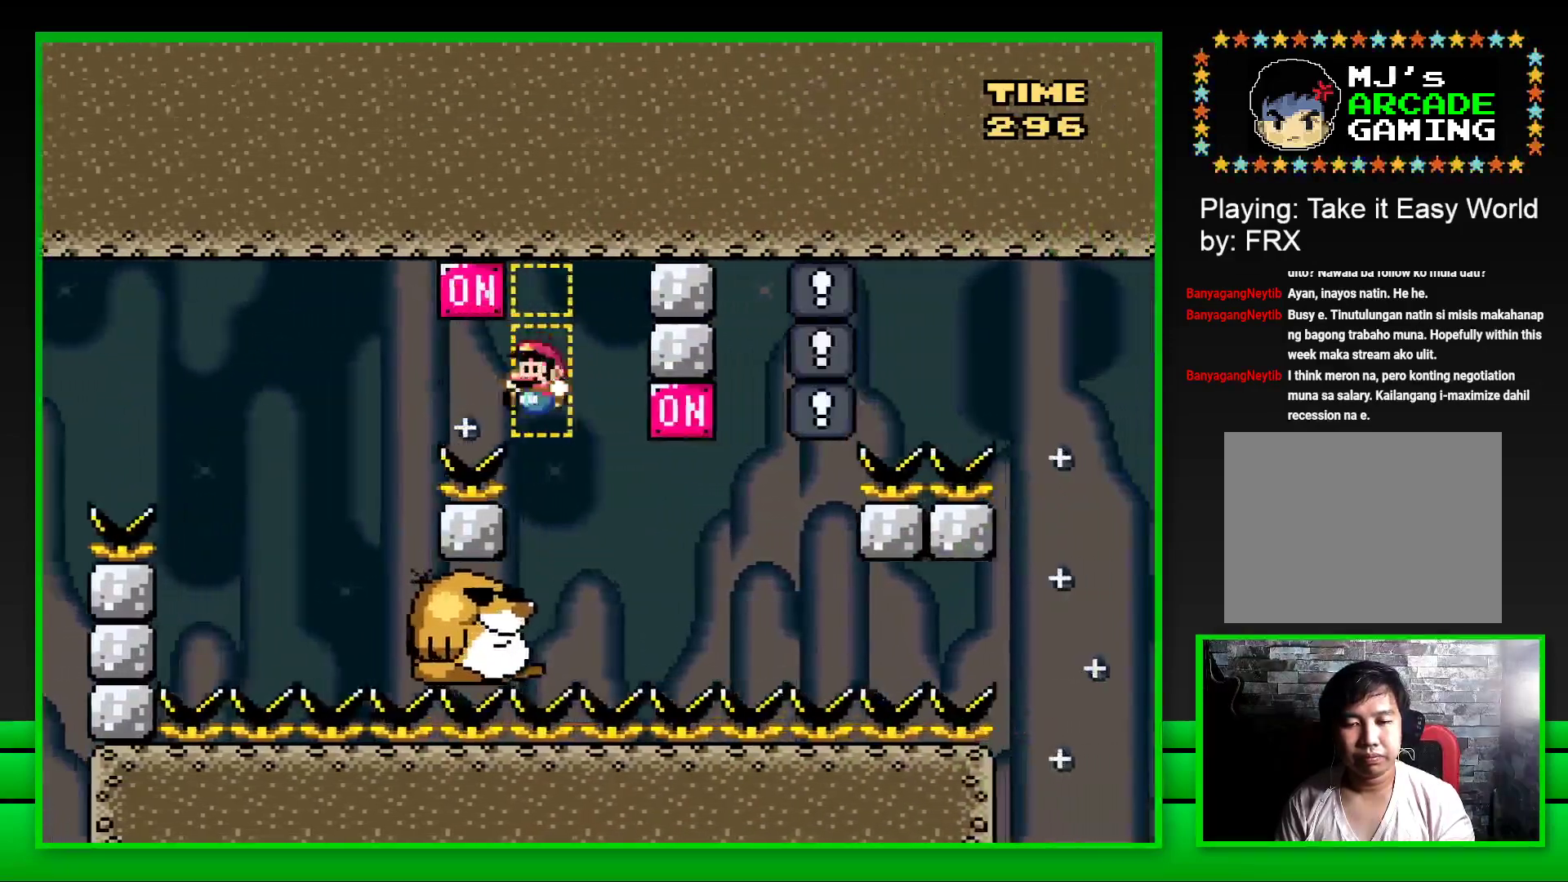
{"buttons": ["SQUARE", "DPAD_RIGHT"], "left_stick": "center", "right_stick": "center", "events": [[217, "DPAD_LEFT", "up"], [433, "DPAD_RIGHT", "down"]]}